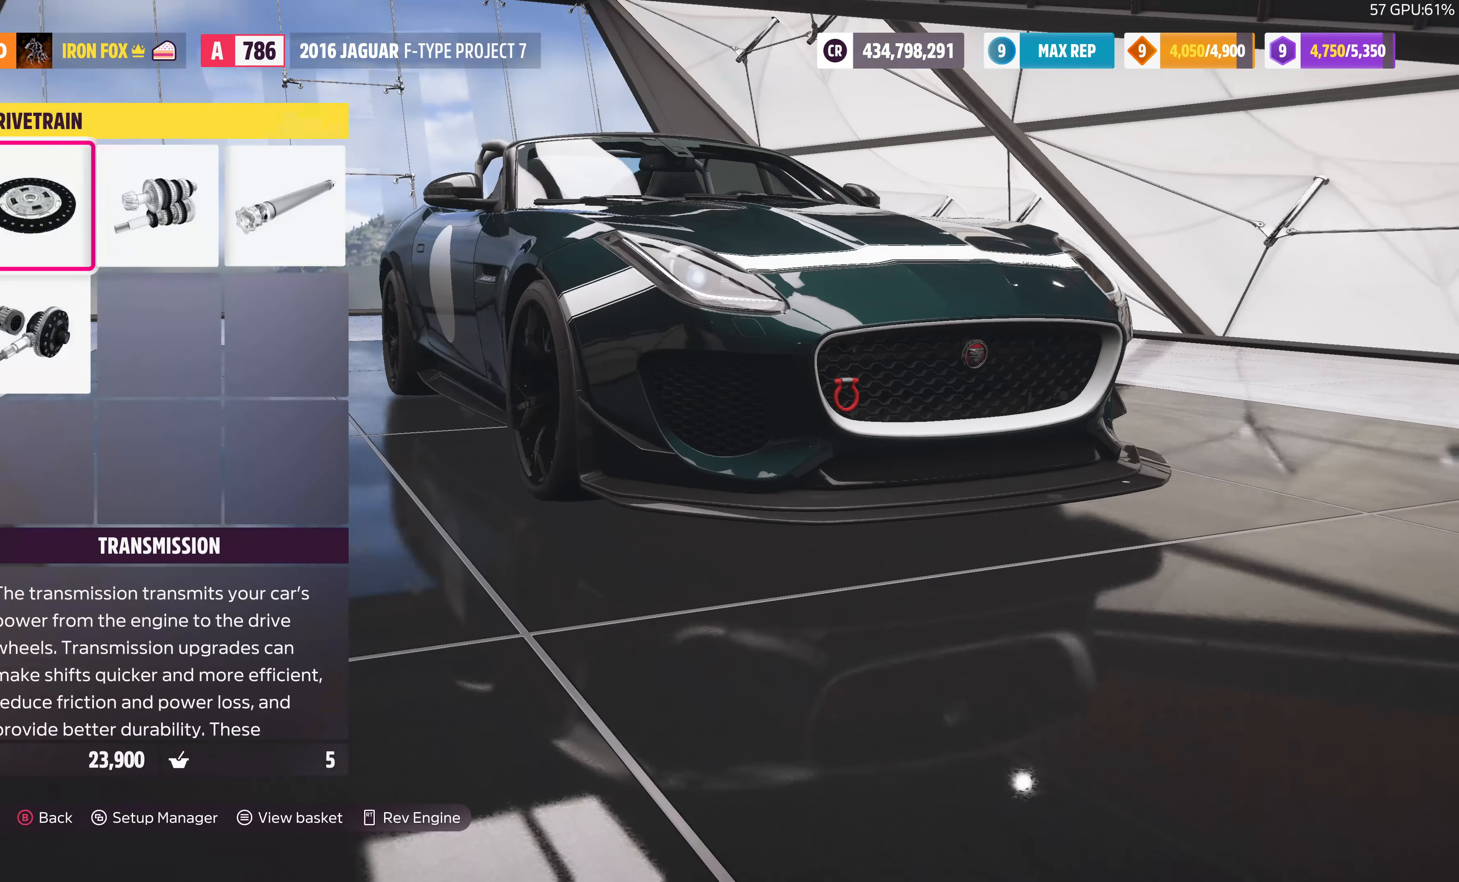
Gameplay with a controller (PlayStation layout); each line is a JSON object with the inputs held at the frame after it. "events" lists button and stick changes between this image and that frame as [ms after this image, input, new state], when the widget could be followed in between.
{"buttons": [], "left_stick": "center", "right_stick": "center", "events": [[66, "CROSS", "down"], [66, "DPAD_RIGHT", "up"], [200, "CROSS", "up"]]}
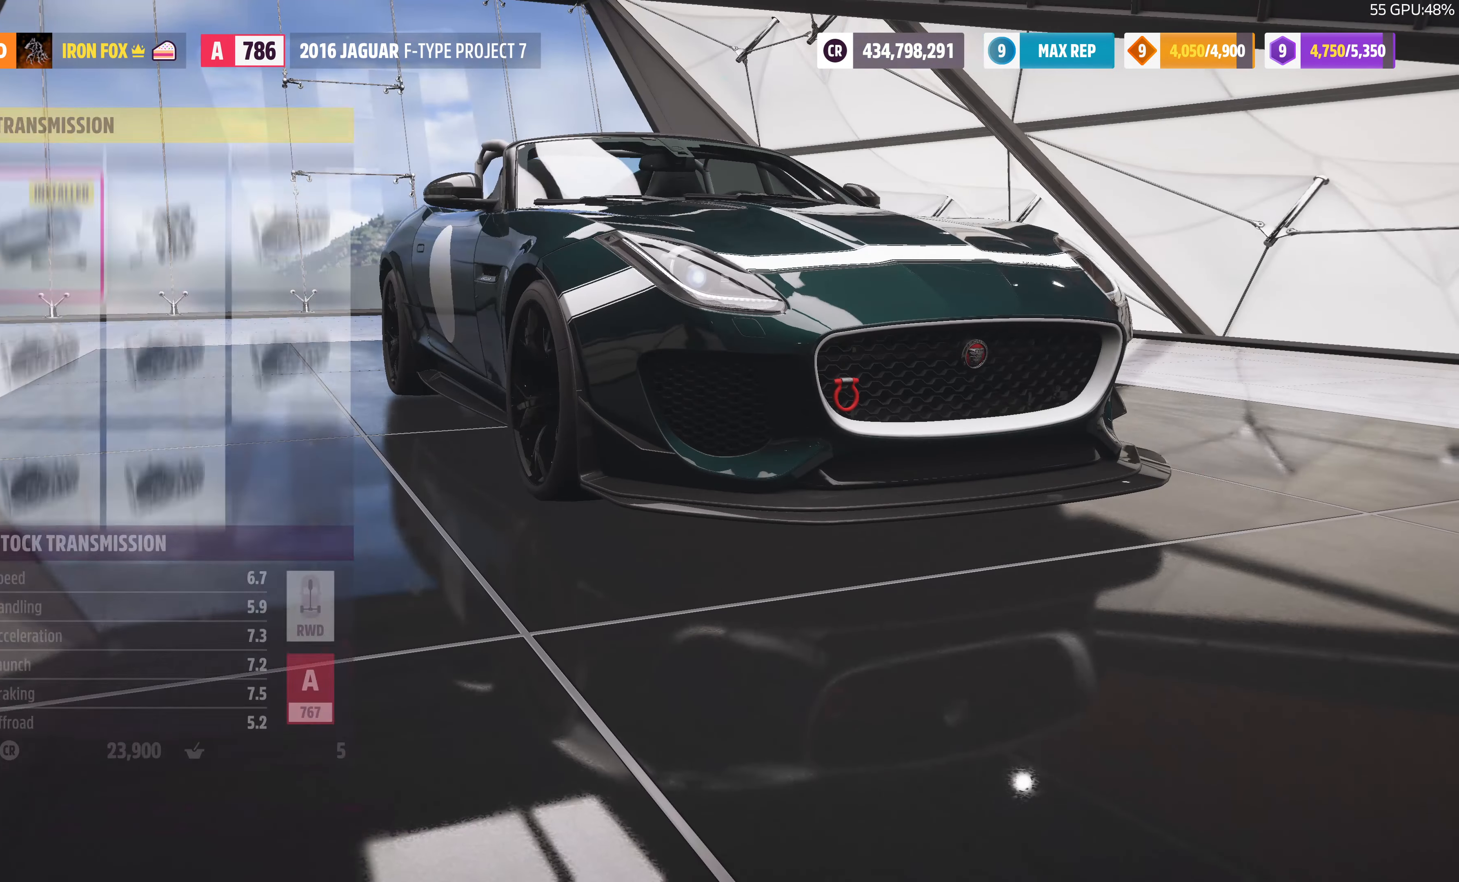
{"buttons": [], "left_stick": "center", "right_stick": "center", "events": []}
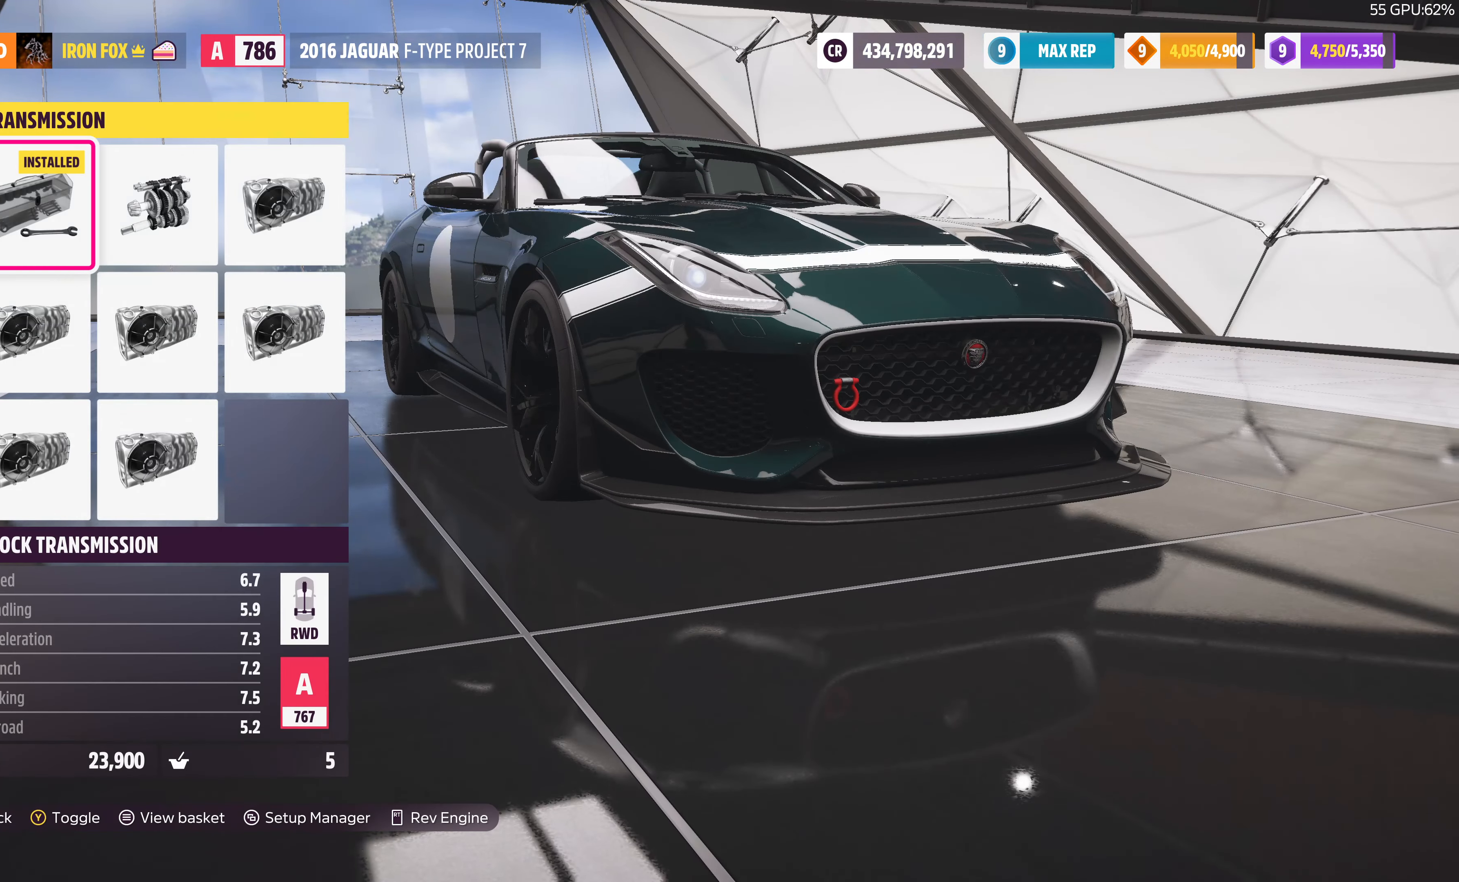
{"buttons": ["DPAD_RIGHT"], "left_stick": "center", "right_stick": "center", "events": [[33, "DPAD_RIGHT", "down"], [200, "DPAD_RIGHT", "up"], [366, "DPAD_RIGHT", "down"]]}
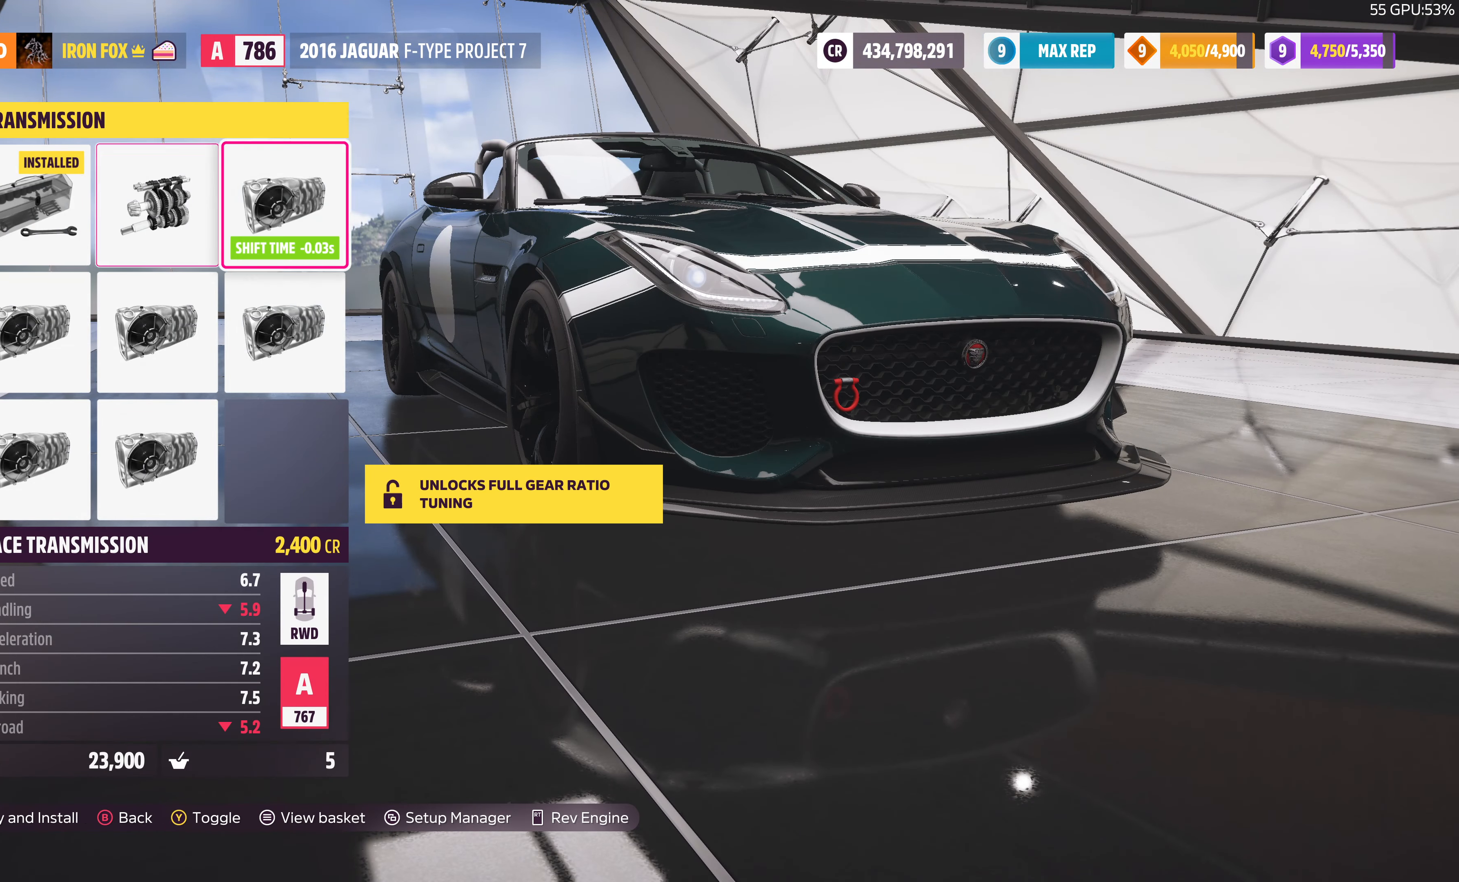
{"buttons": [], "left_stick": "center", "right_stick": "center", "events": [[33, "DPAD_RIGHT", "up"], [233, "DPAD_DOWN", "down"], [366, "DPAD_DOWN", "up"]]}
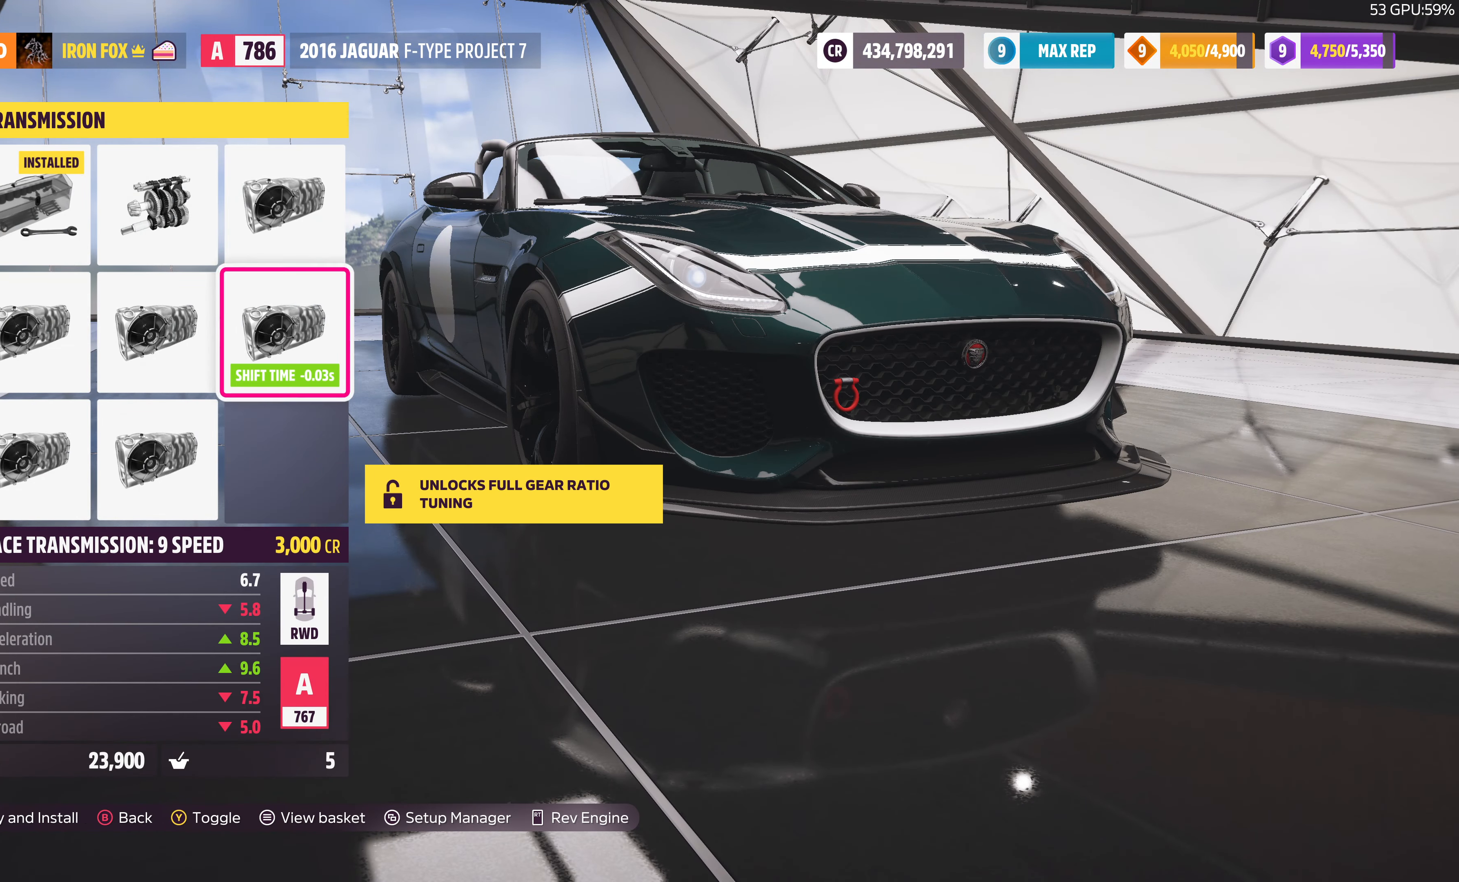
{"buttons": [], "left_stick": "center", "right_stick": "center", "events": [[66, "DPAD_LEFT", "down"], [166, "DPAD_LEFT", "up"], [300, "DPAD_LEFT", "down"], [433, "DPAD_LEFT", "up"]]}
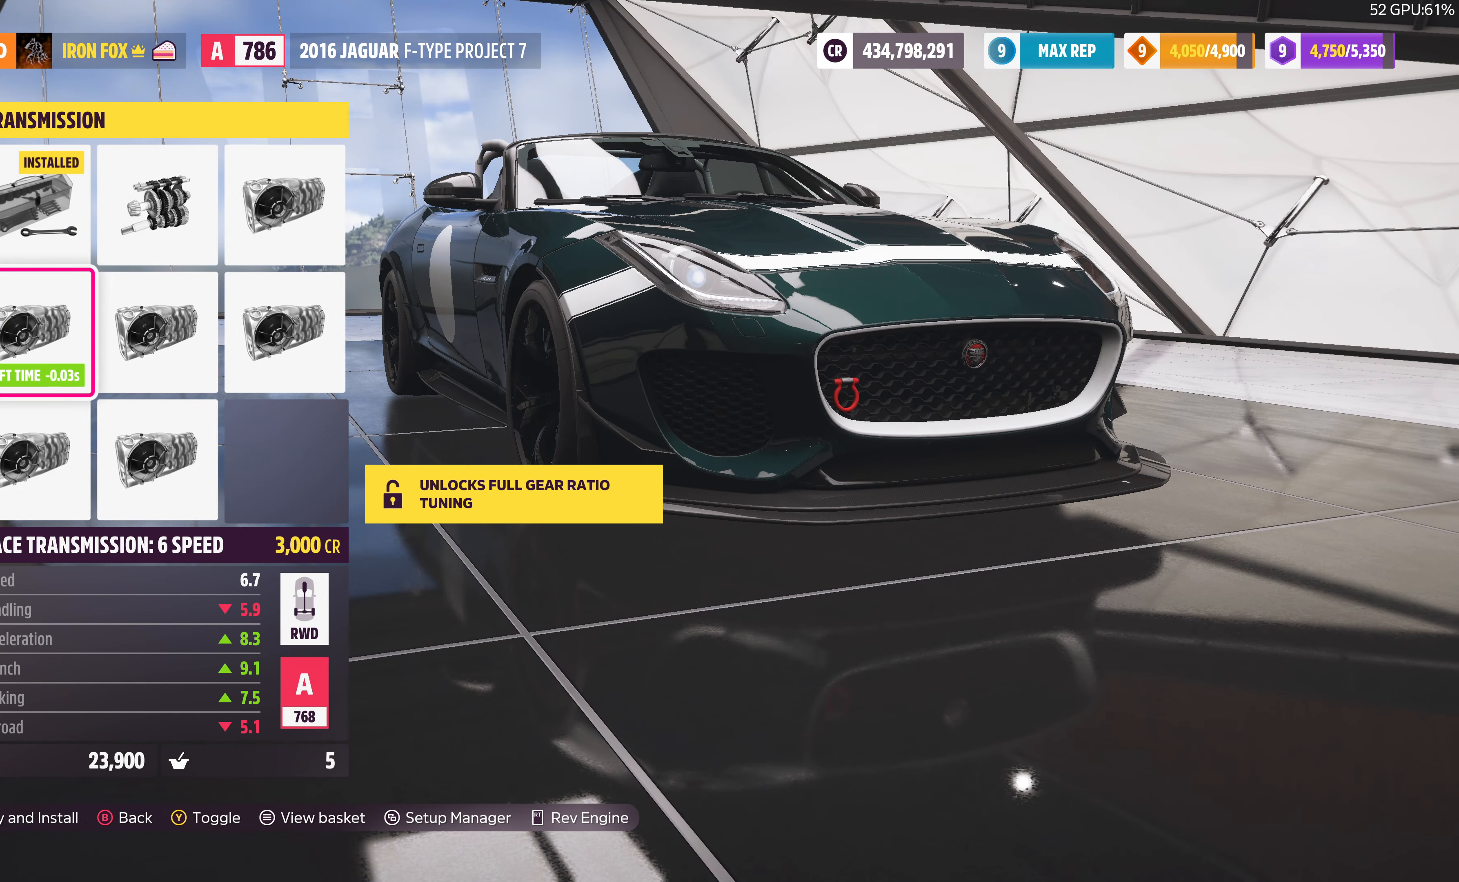
{"buttons": [], "left_stick": "center", "right_stick": "center", "events": [[100, "DPAD_DOWN", "down"], [234, "DPAD_DOWN", "up"]]}
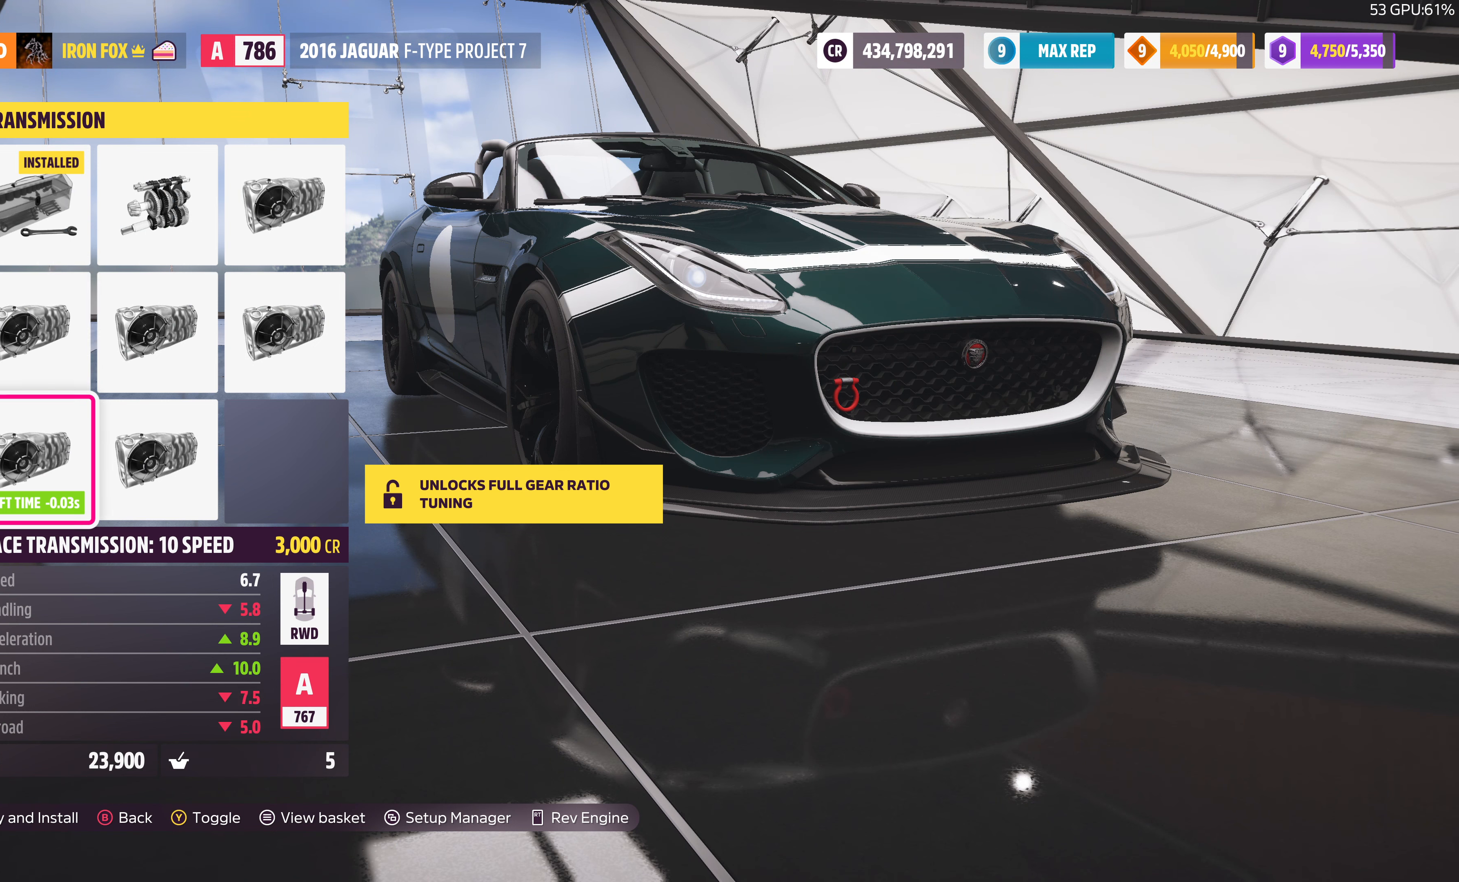
{"buttons": ["DPAD_RIGHT"], "left_stick": "center", "right_stick": "center", "events": [[100, "DPAD_UP", "down"], [267, "DPAD_UP", "up"], [500, "DPAD_RIGHT", "down"]]}
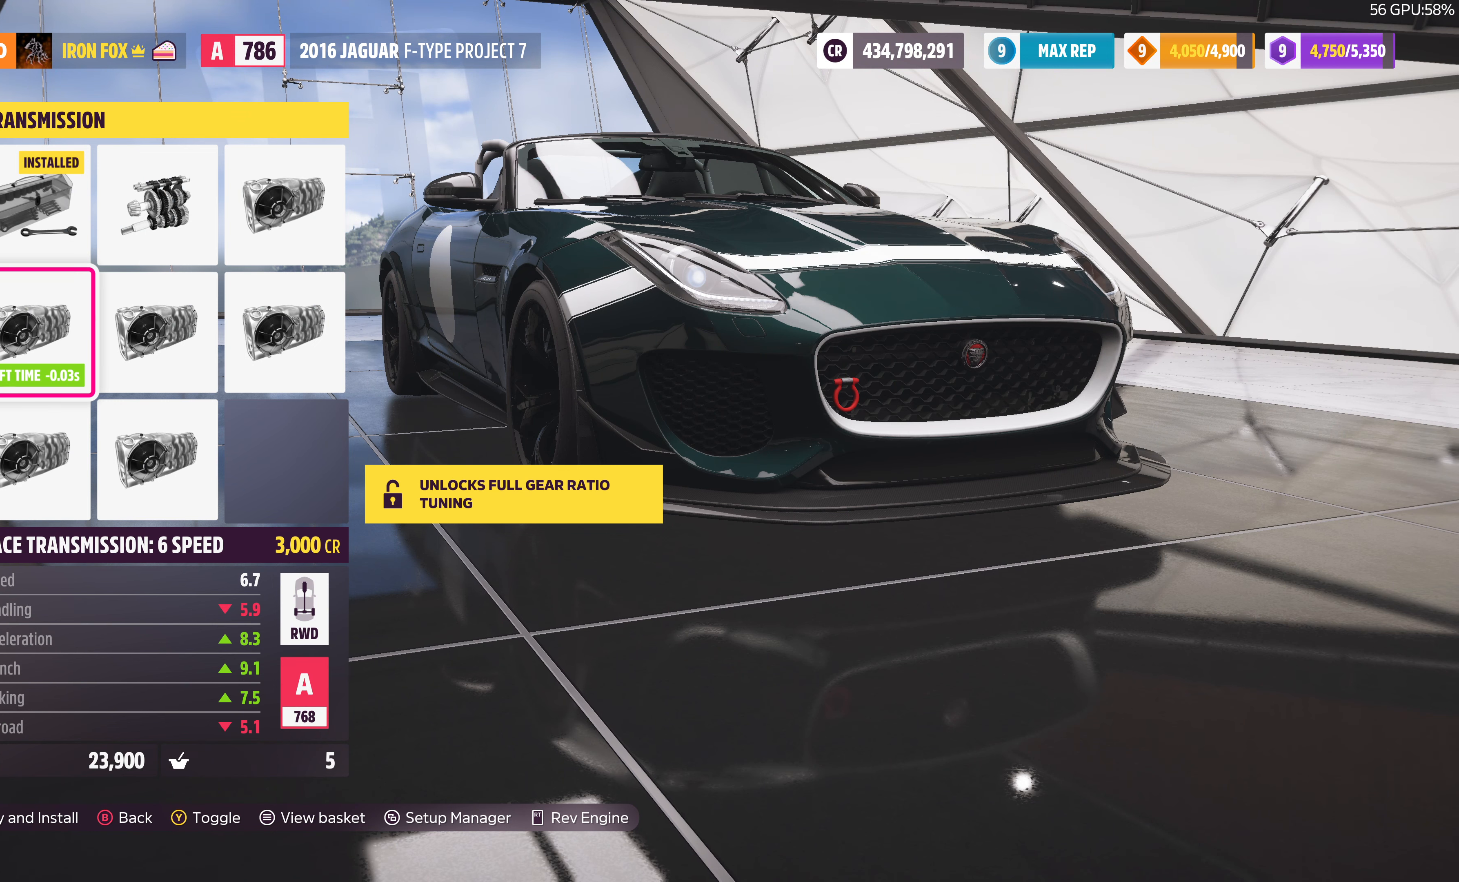
{"buttons": [], "left_stick": "center", "right_stick": "center", "events": [[100, "DPAD_RIGHT", "up"], [234, "DPAD_RIGHT", "down"], [334, "DPAD_RIGHT", "up"]]}
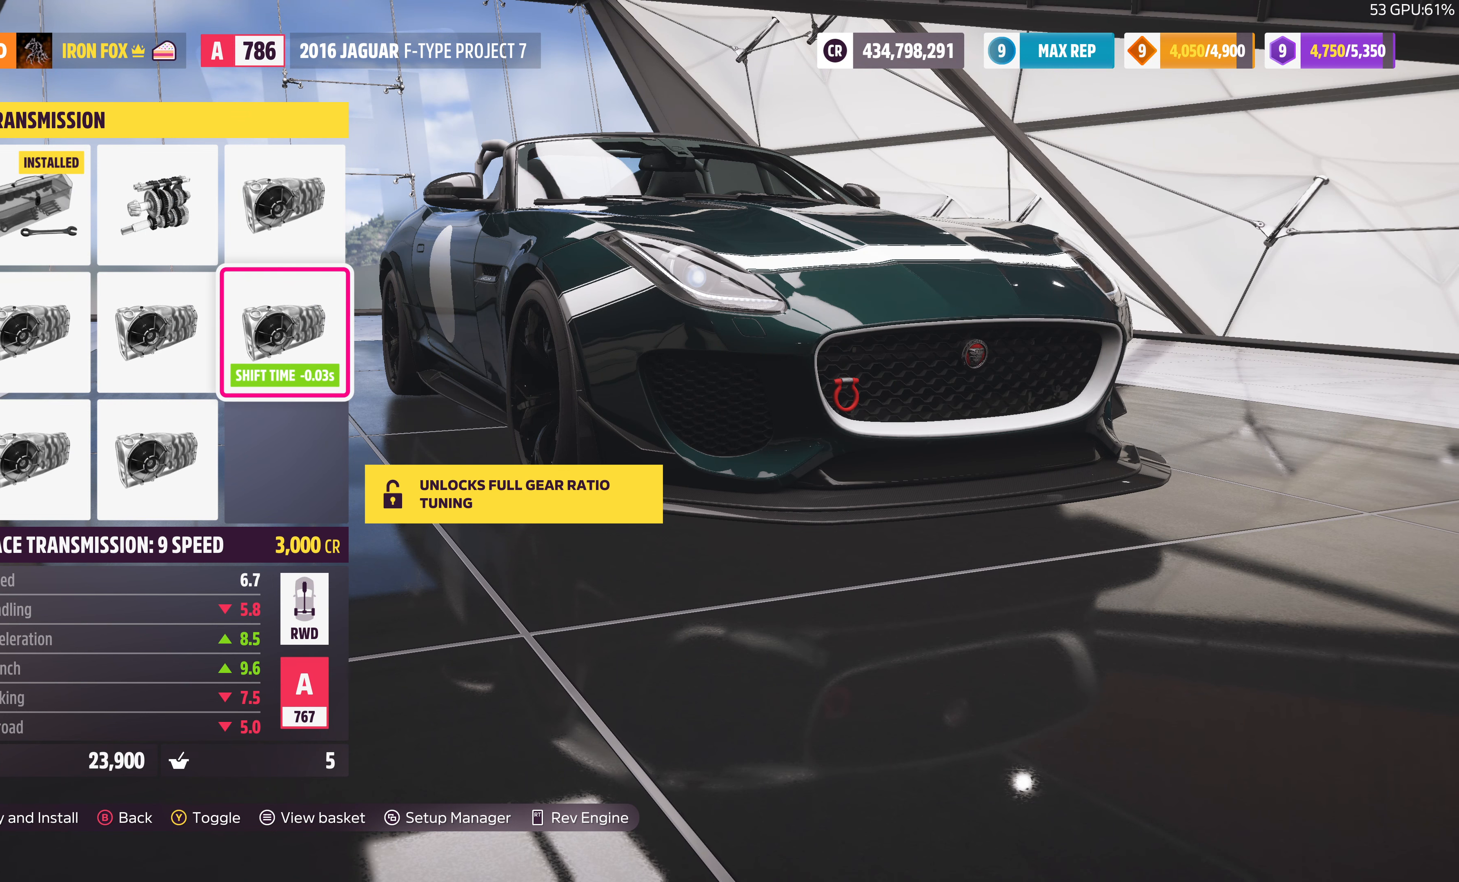
{"buttons": ["DPAD_UP"], "left_stick": "center", "right_stick": "center", "events": [[100, "DPAD_DOWN", "down"], [200, "DPAD_DOWN", "up"], [400, "DPAD_UP", "down"]]}
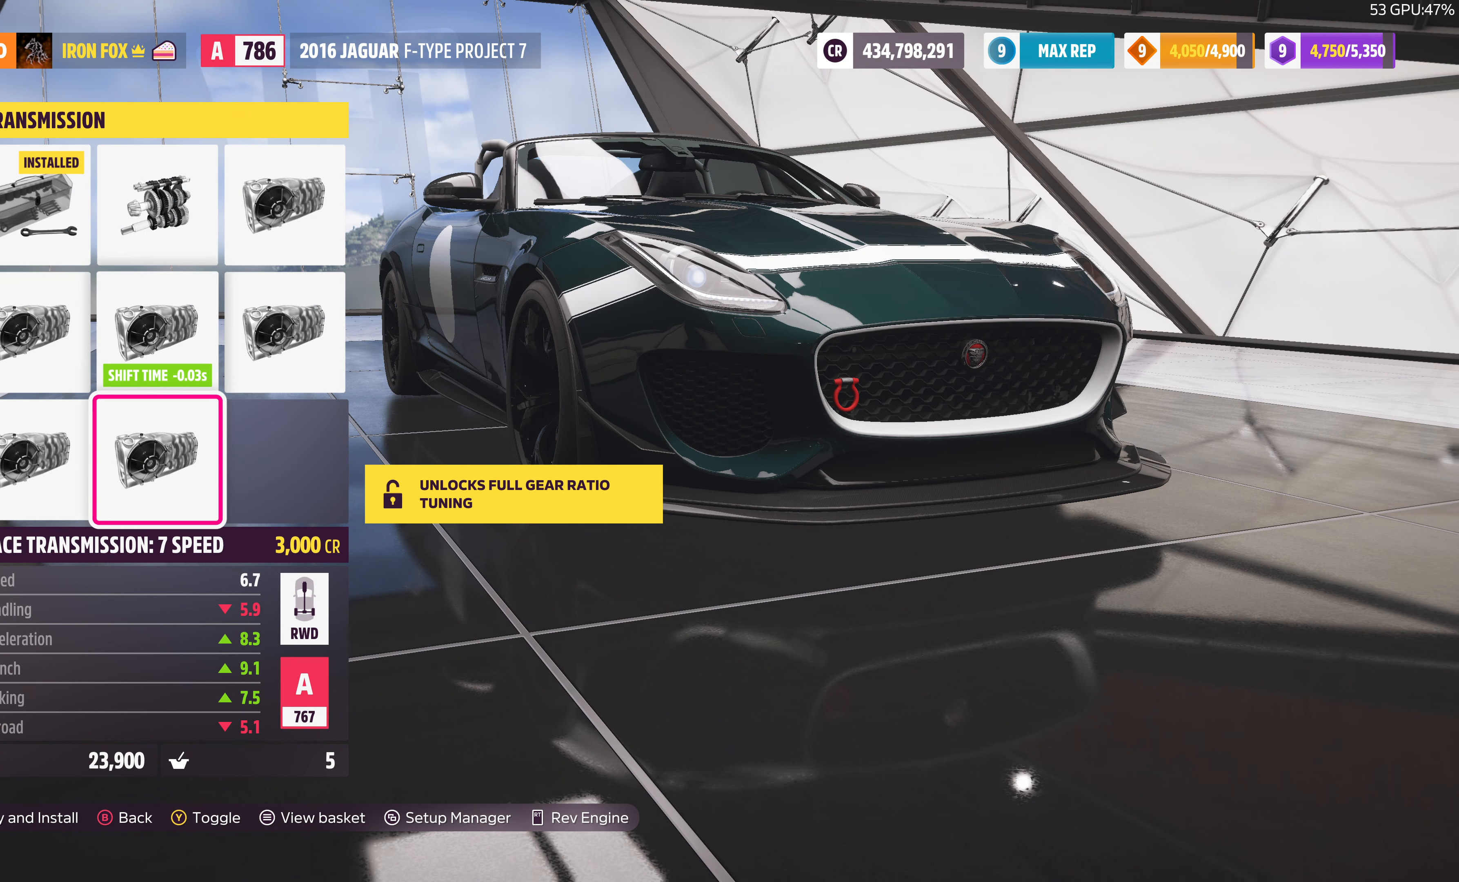
{"buttons": [], "left_stick": "center", "right_stick": "center", "events": [[34, "DPAD_UP", "up"], [300, "DPAD_RIGHT", "down"], [434, "DPAD_RIGHT", "up"]]}
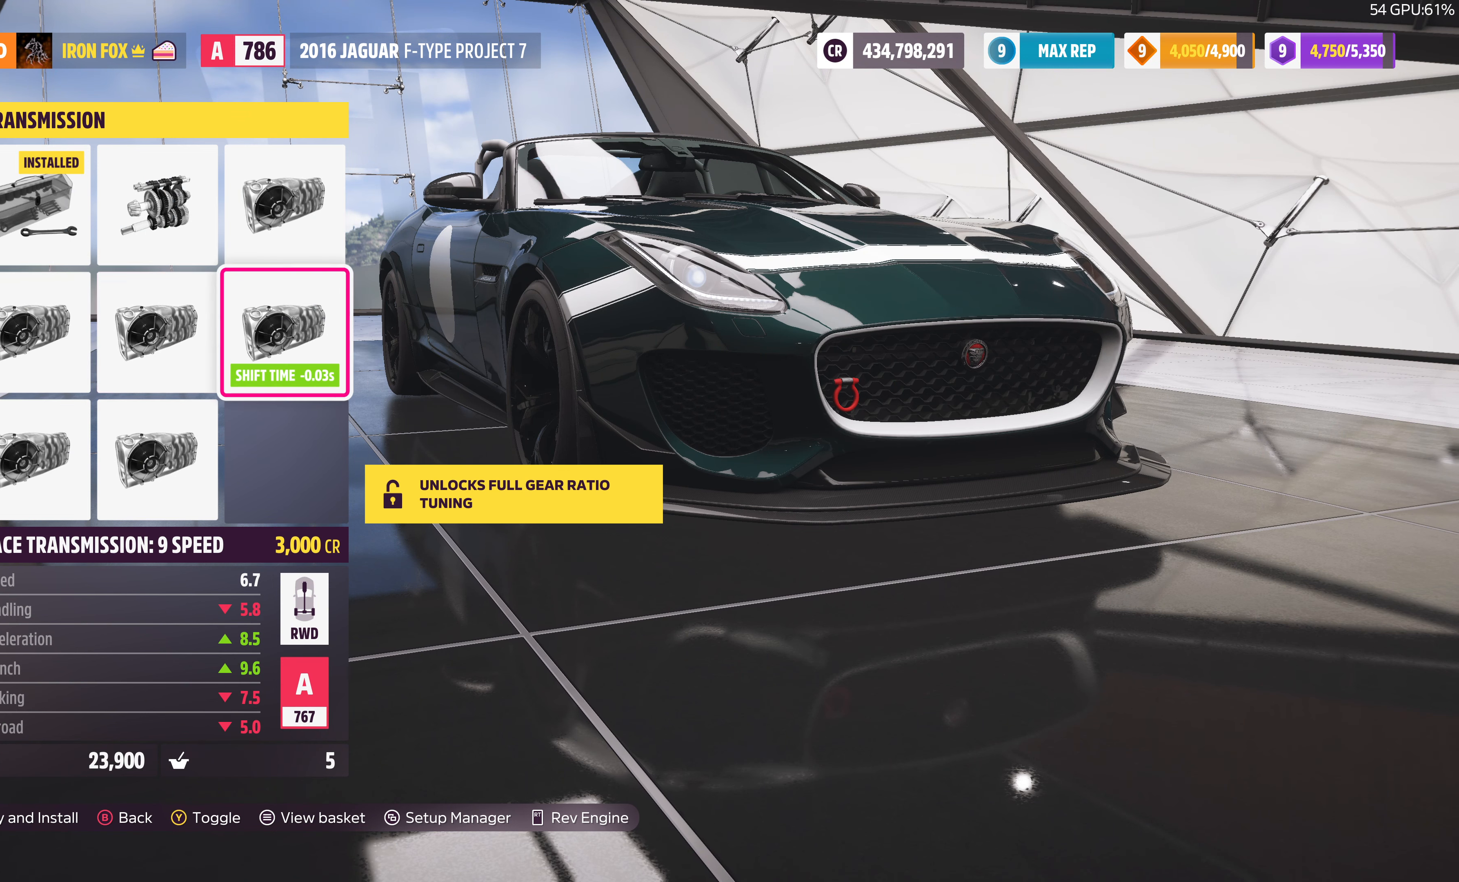
{"buttons": [], "left_stick": "center", "right_stick": "center", "events": [[267, "DPAD_LEFT", "down"], [400, "DPAD_LEFT", "up"]]}
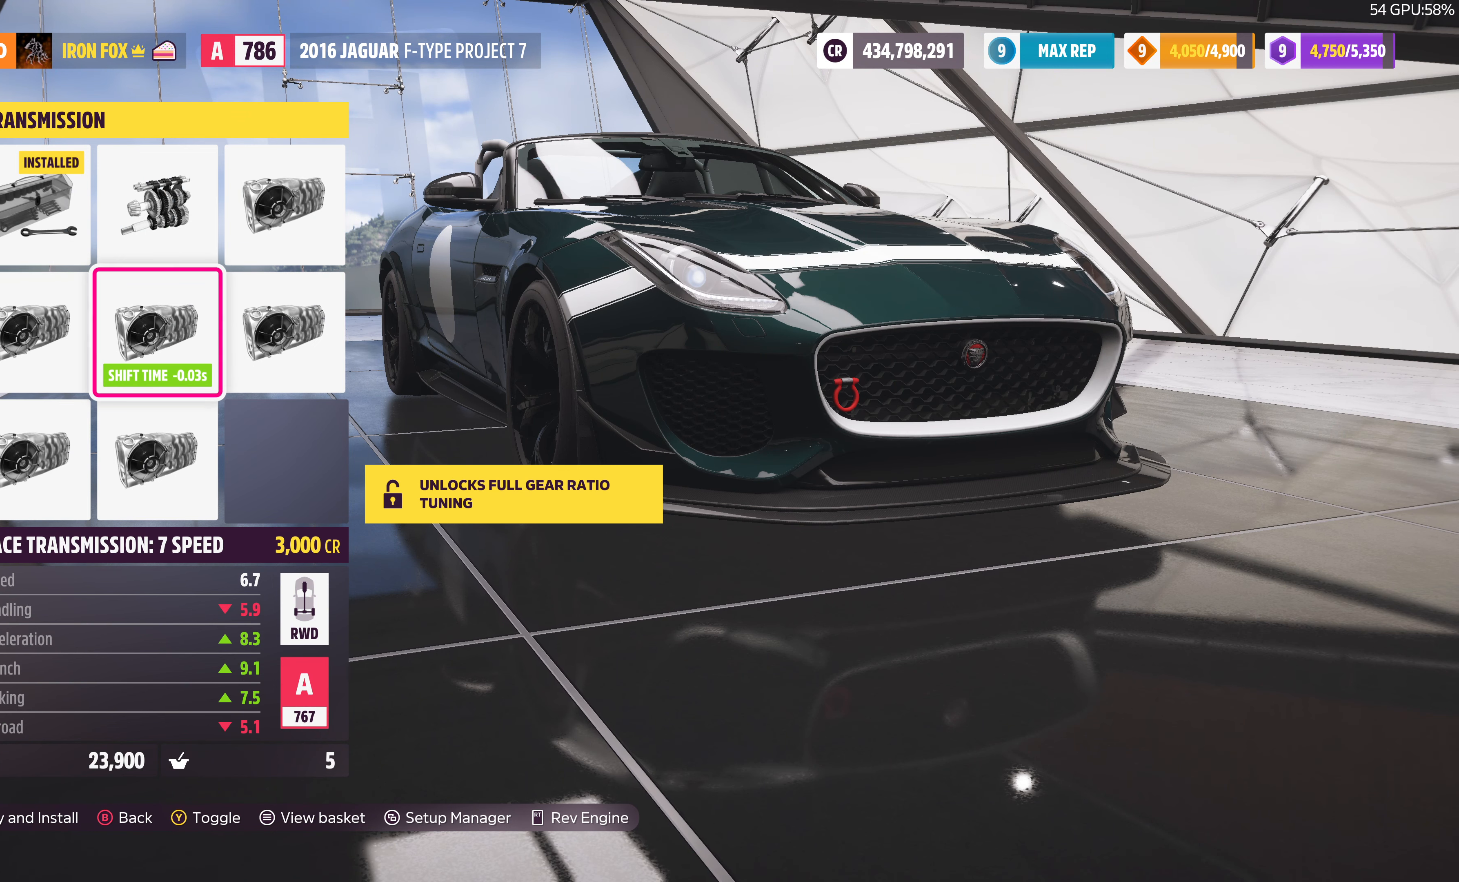
{"buttons": [], "left_stick": "center", "right_stick": "center", "events": [[34, "DPAD_LEFT", "down"], [134, "DPAD_LEFT", "up"], [300, "DPAD_DOWN", "down"], [467, "DPAD_DOWN", "up"]]}
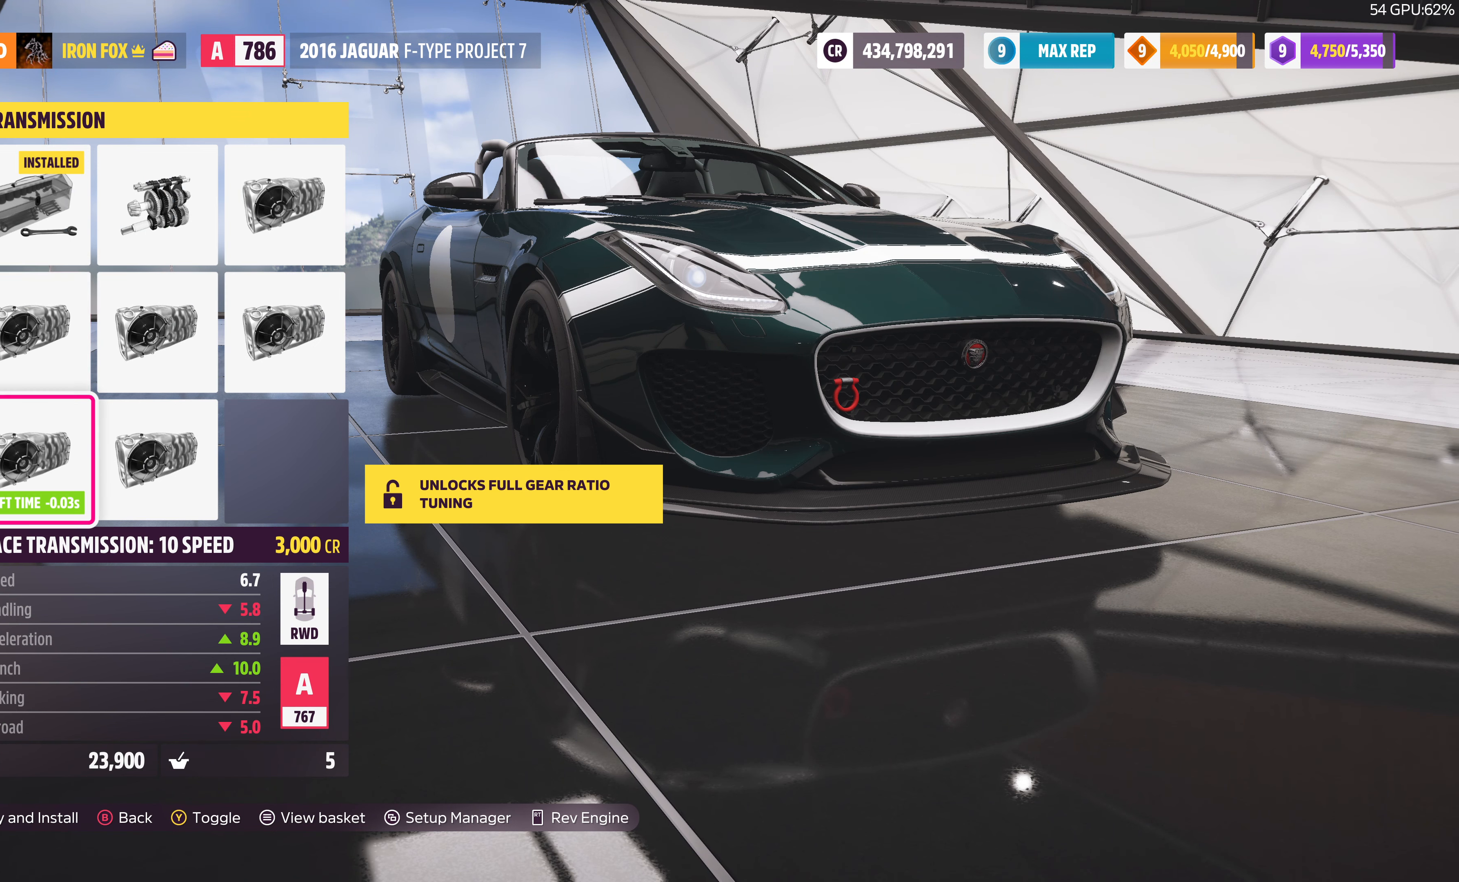
{"buttons": [], "left_stick": "center", "right_stick": "center", "events": [[267, "DPAD_UP", "down"], [334, "DPAD_UP", "up"]]}
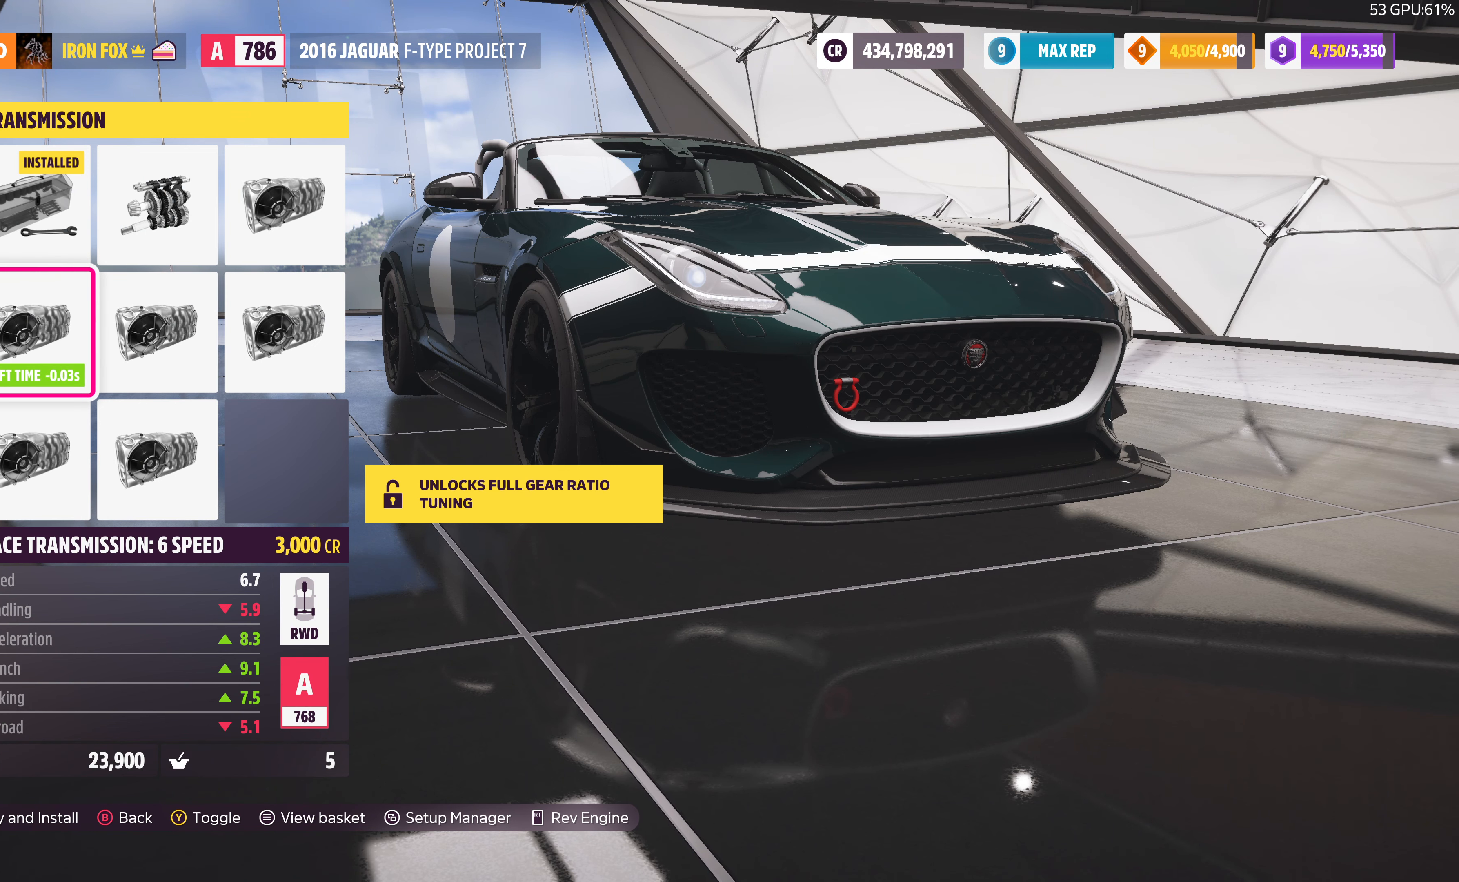
{"buttons": ["DPAD_RIGHT"], "left_stick": "center", "right_stick": "center", "events": [[267, "DPAD_RIGHT", "down"], [334, "DPAD_RIGHT", "up"], [467, "DPAD_RIGHT", "down"]]}
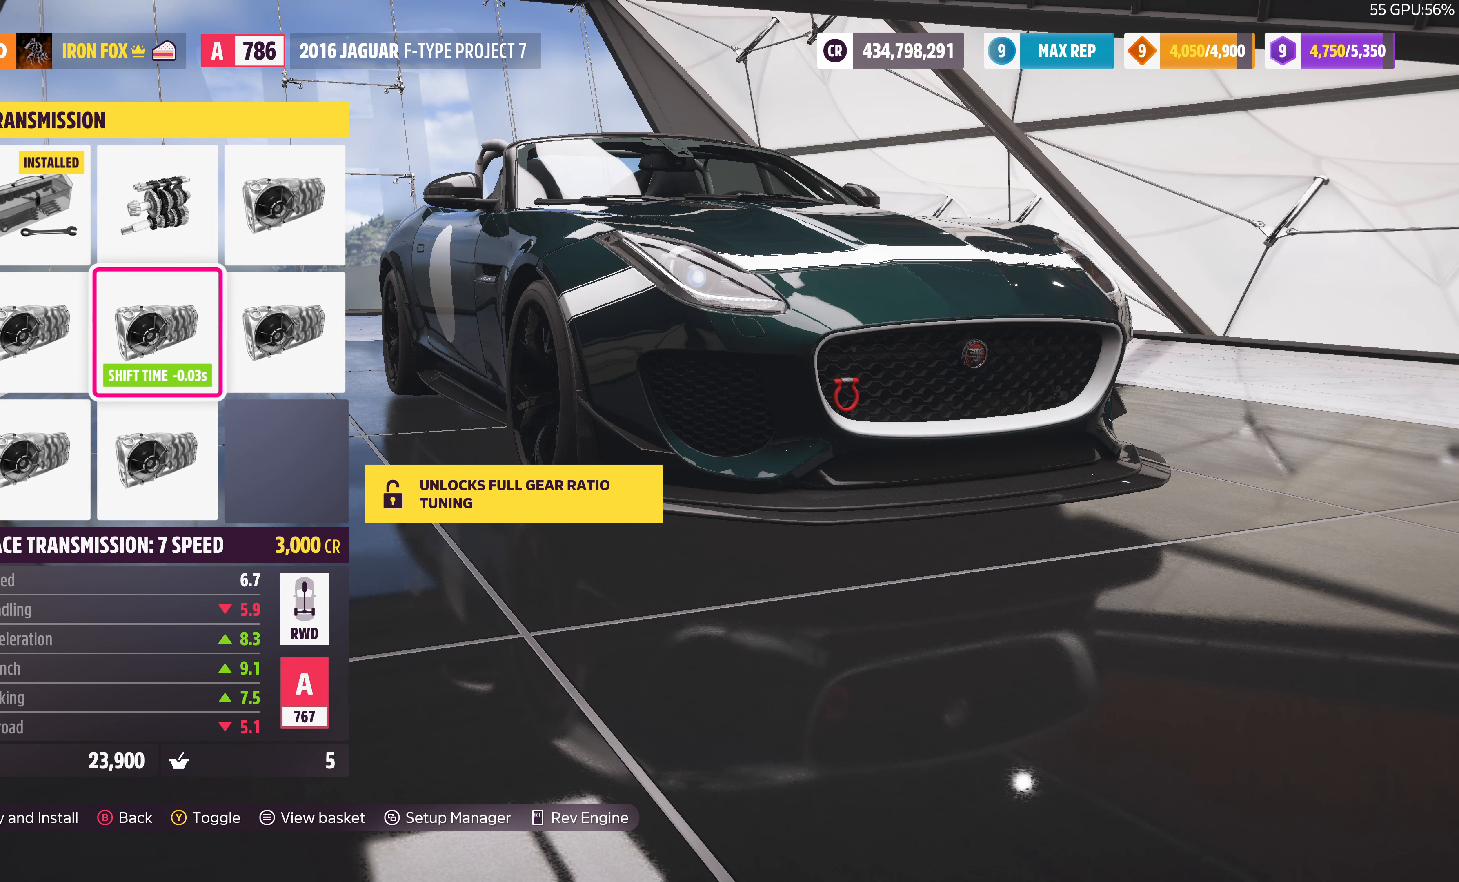
{"buttons": [], "left_stick": "center", "right_stick": "center", "events": [[134, "DPAD_RIGHT", "up"], [367, "DPAD_LEFT", "down"], [500, "DPAD_LEFT", "up"]]}
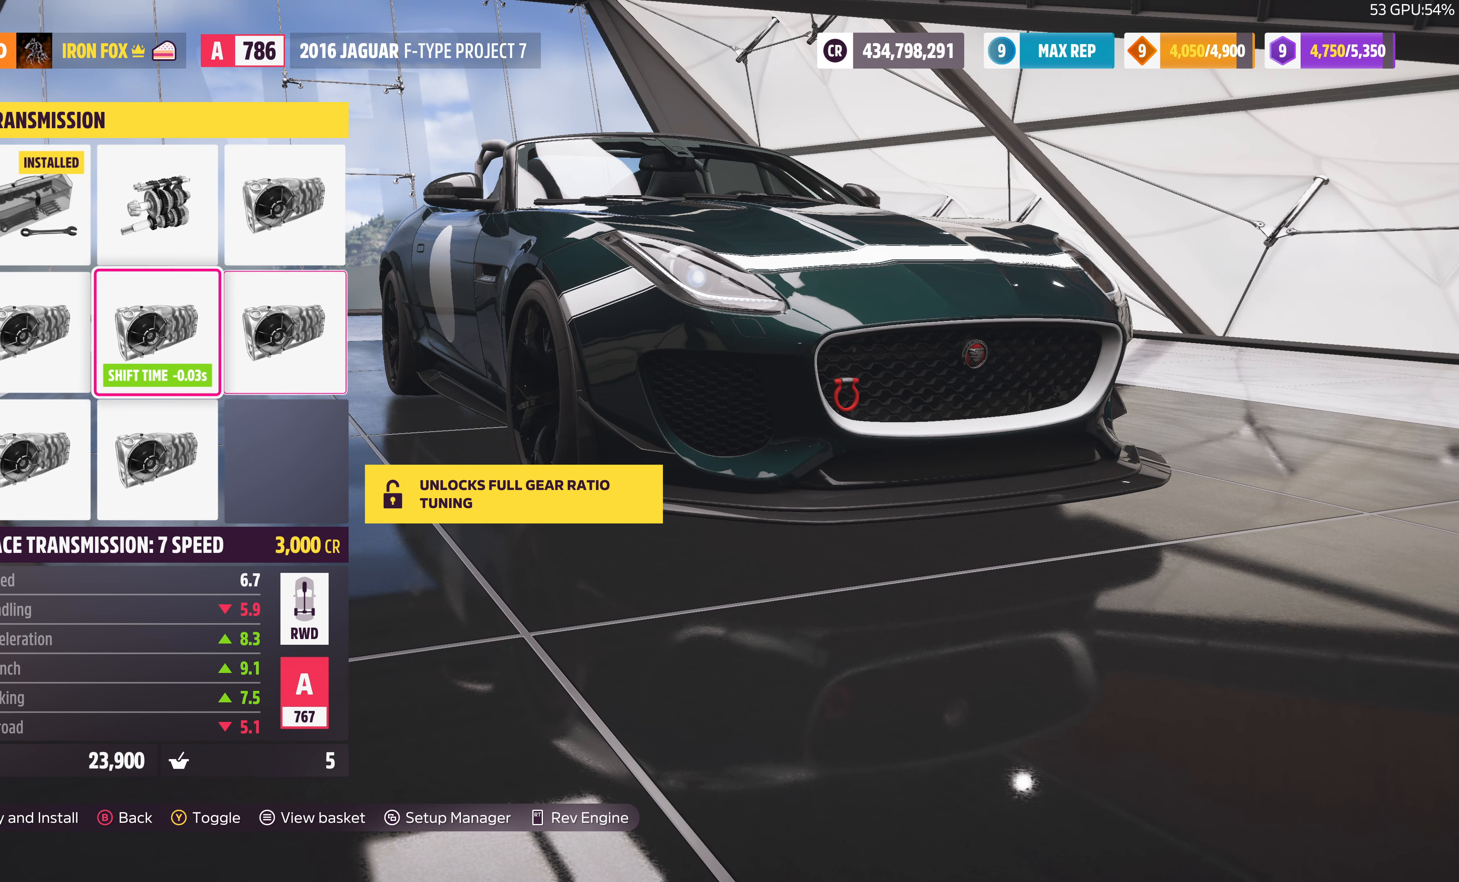
{"buttons": [], "left_stick": "center", "right_stick": "center", "events": [[100, "DPAD_LEFT", "down"], [200, "DPAD_LEFT", "up"], [367, "DPAD_DOWN", "down"], [500, "DPAD_DOWN", "up"]]}
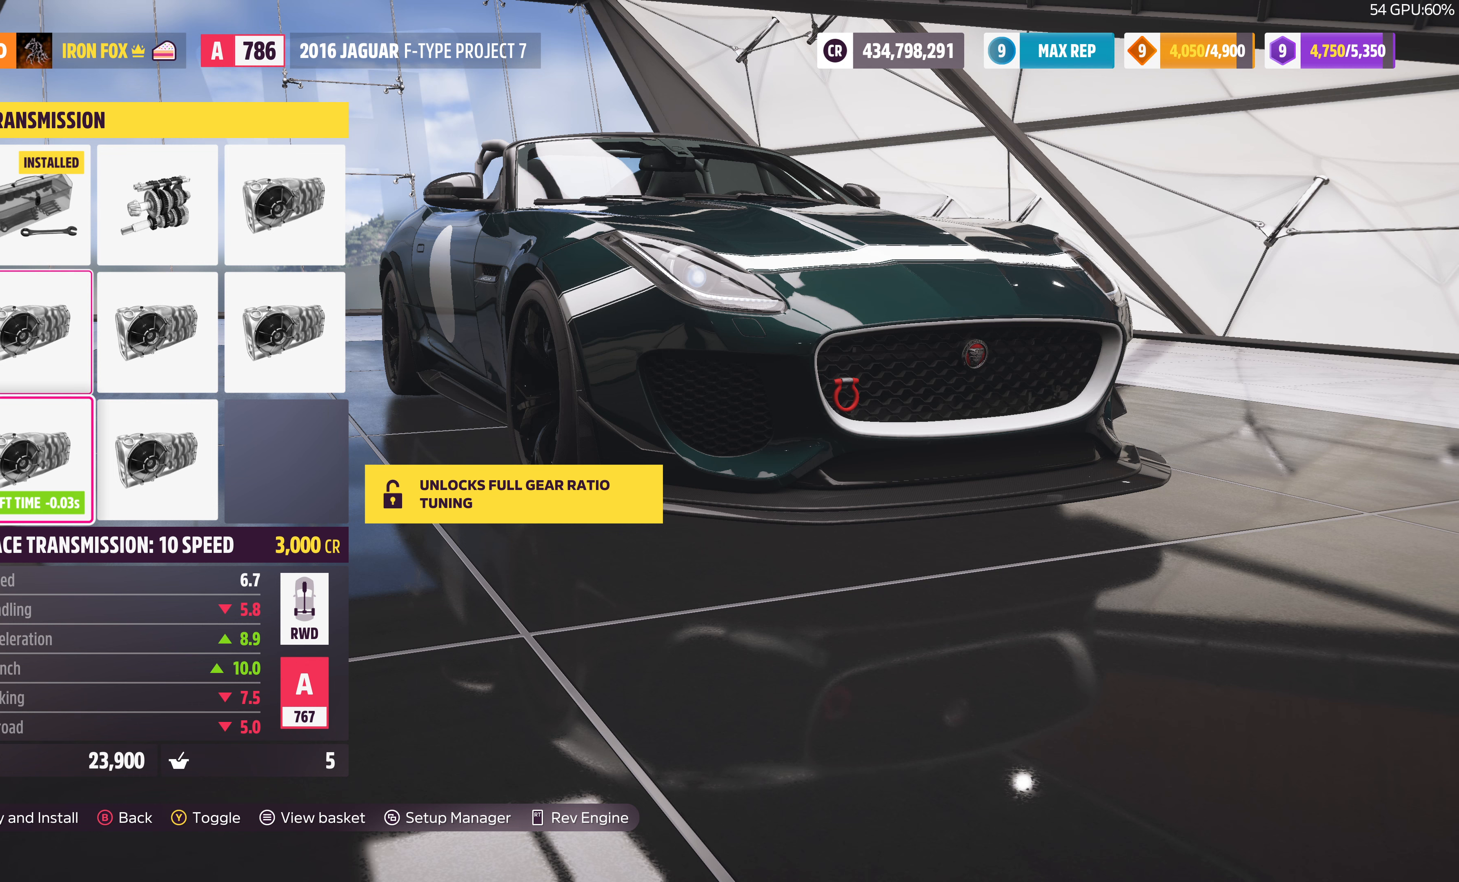
{"buttons": [], "left_stick": "center", "right_stick": "center", "events": [[400, "DPAD_UP", "down"], [467, "DPAD_UP", "up"]]}
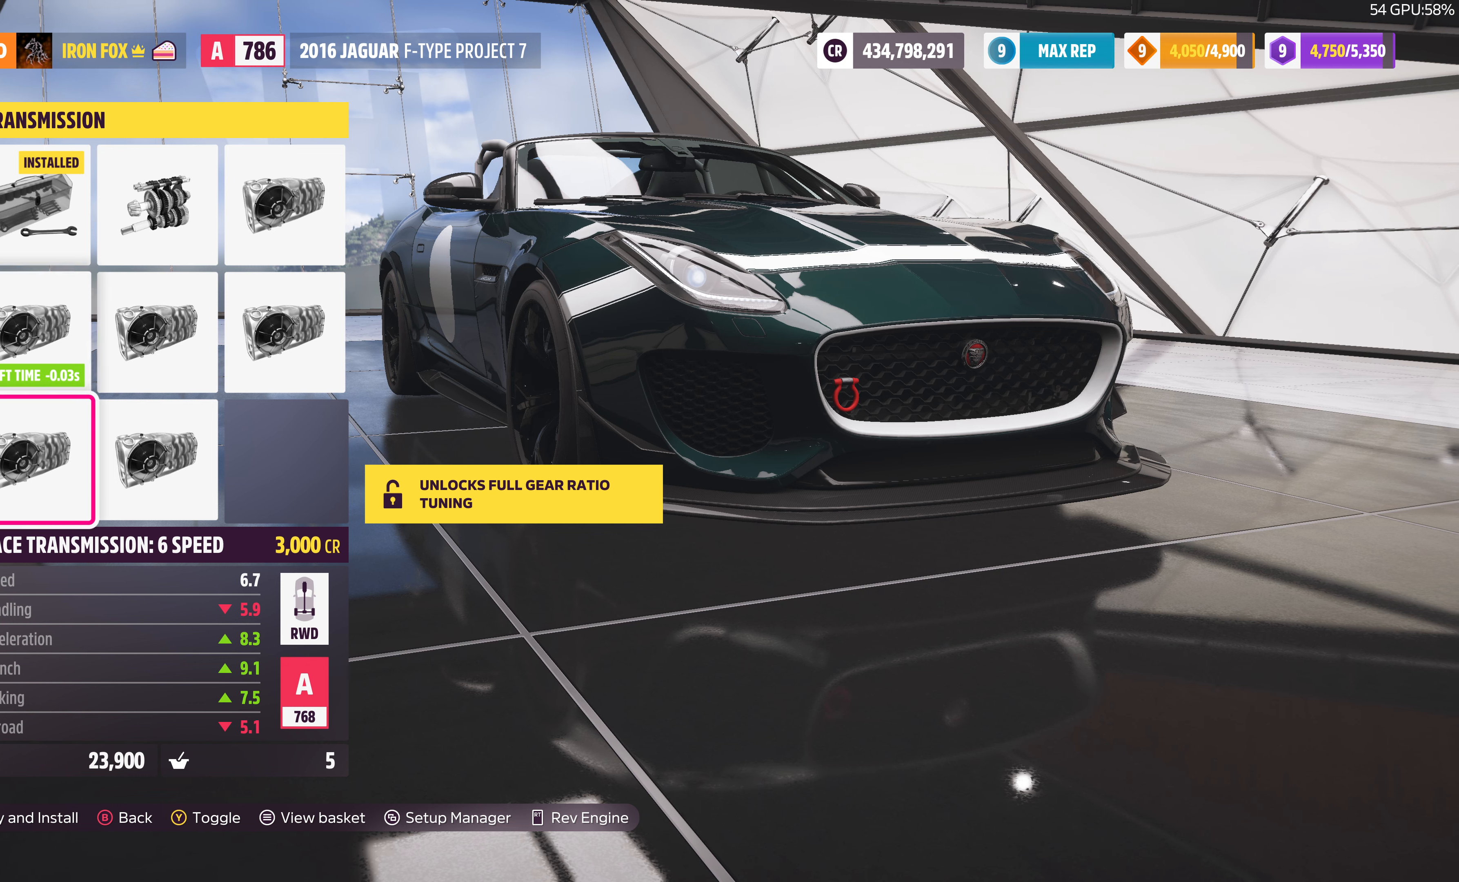
{"buttons": [], "left_stick": "center", "right_stick": "center", "events": [[300, "DPAD_DOWN", "down"], [433, "DPAD_DOWN", "up"]]}
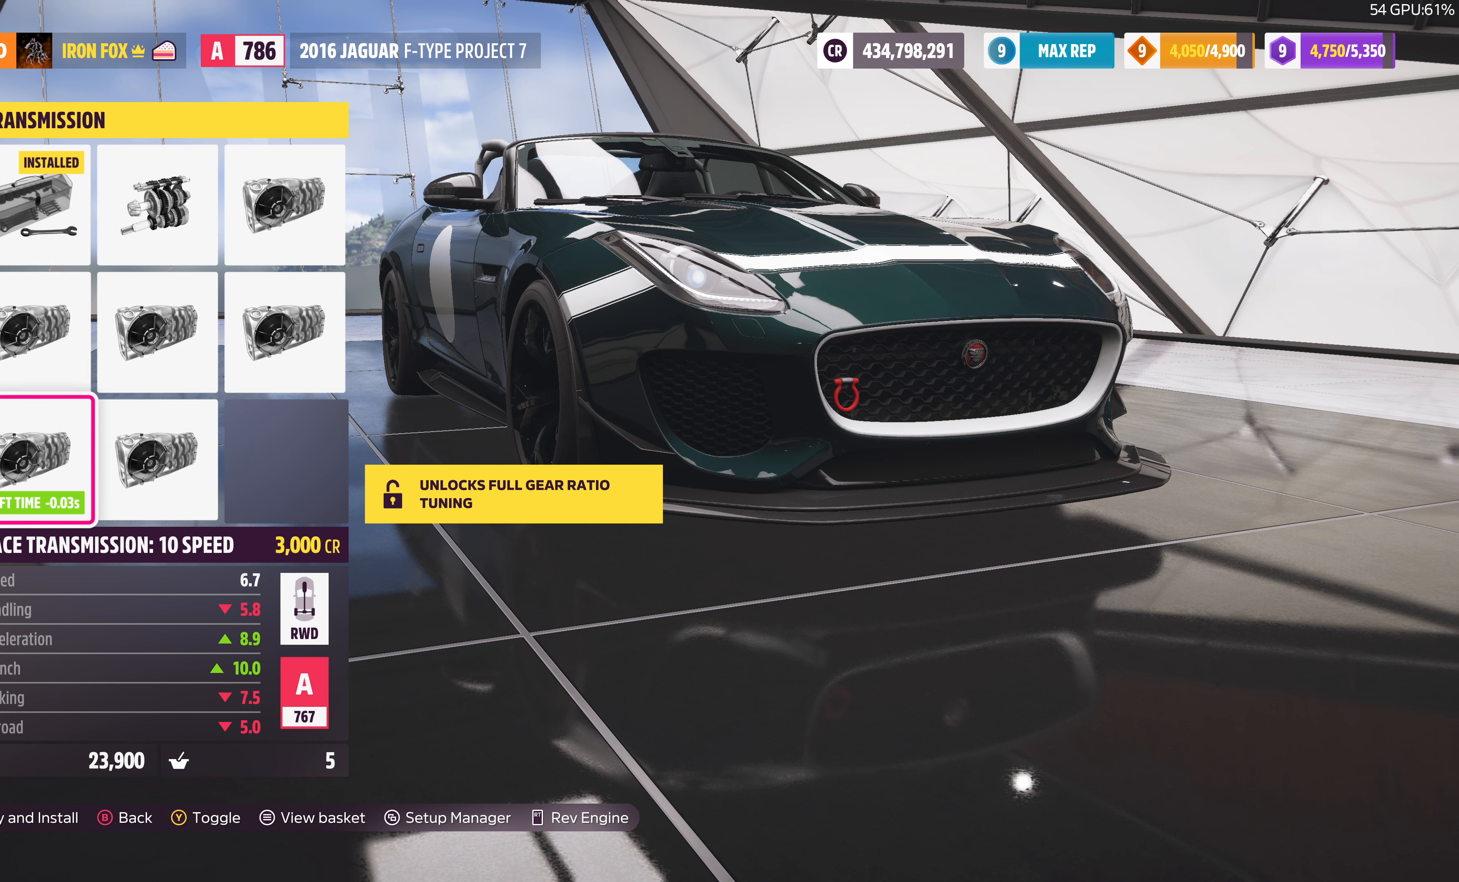
{"buttons": [], "left_stick": "center", "right_stick": "center", "events": []}
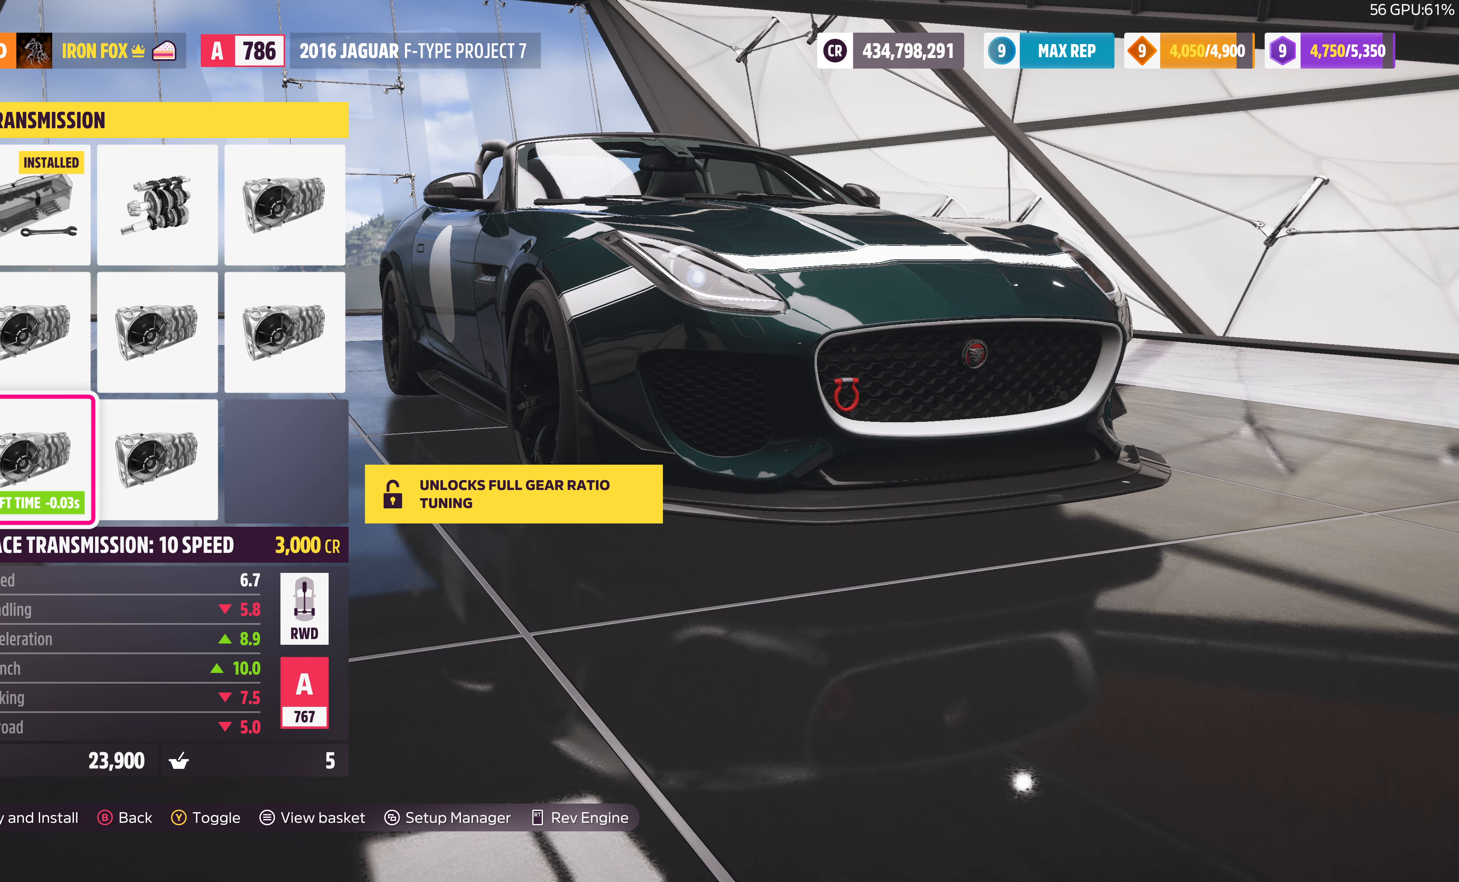
{"buttons": [], "left_stick": "center", "right_stick": "center", "events": [[233, "DPAD_UP", "down"], [367, "DPAD_UP", "up"]]}
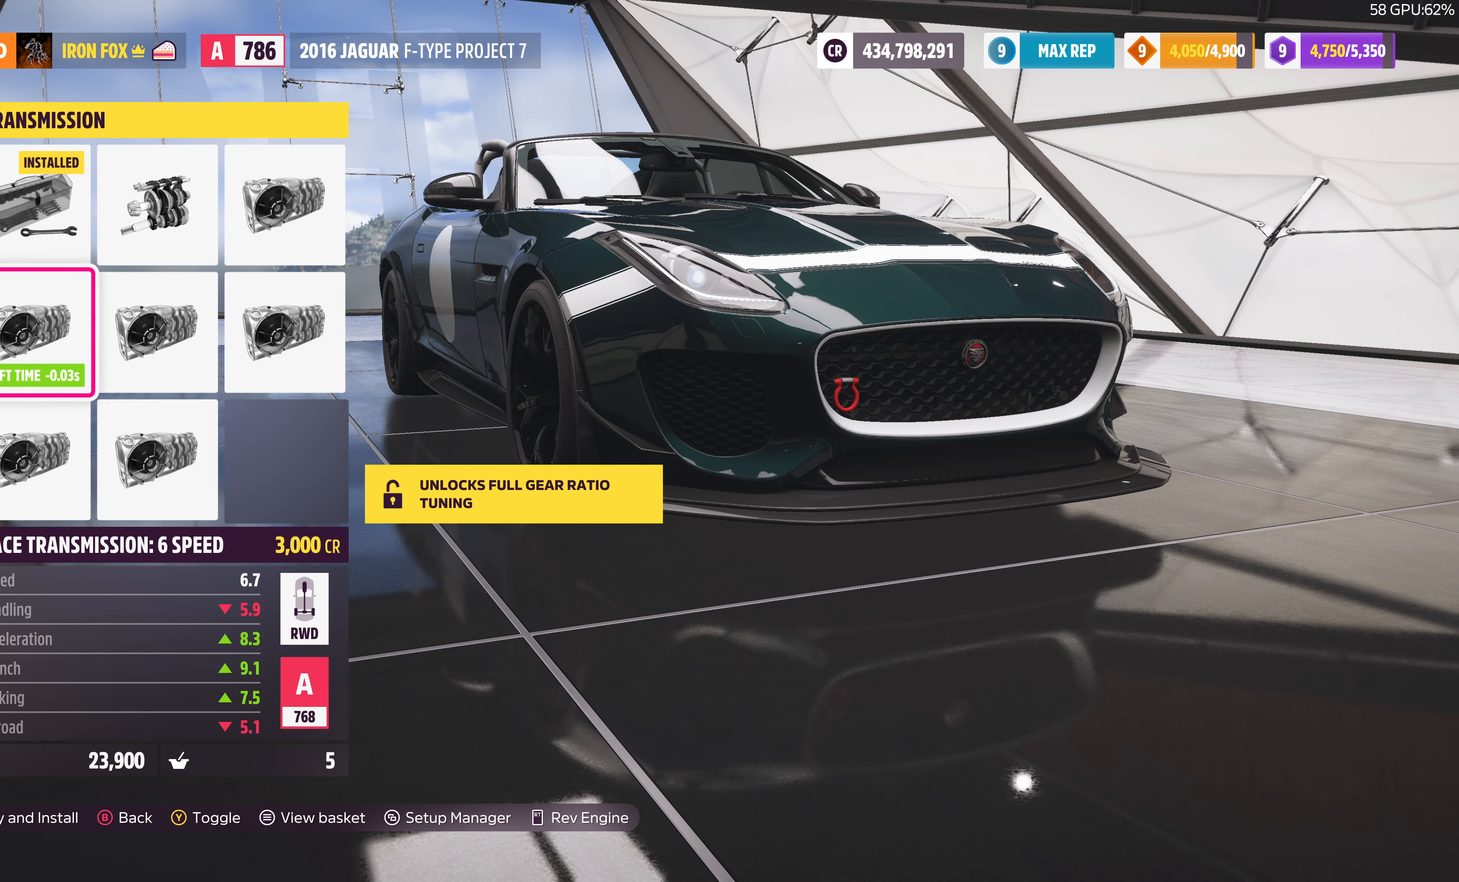
{"buttons": [], "left_stick": "center", "right_stick": "center", "events": [[33, "DPAD_RIGHT", "down"], [133, "DPAD_RIGHT", "up"], [300, "DPAD_RIGHT", "down"], [467, "DPAD_RIGHT", "up"]]}
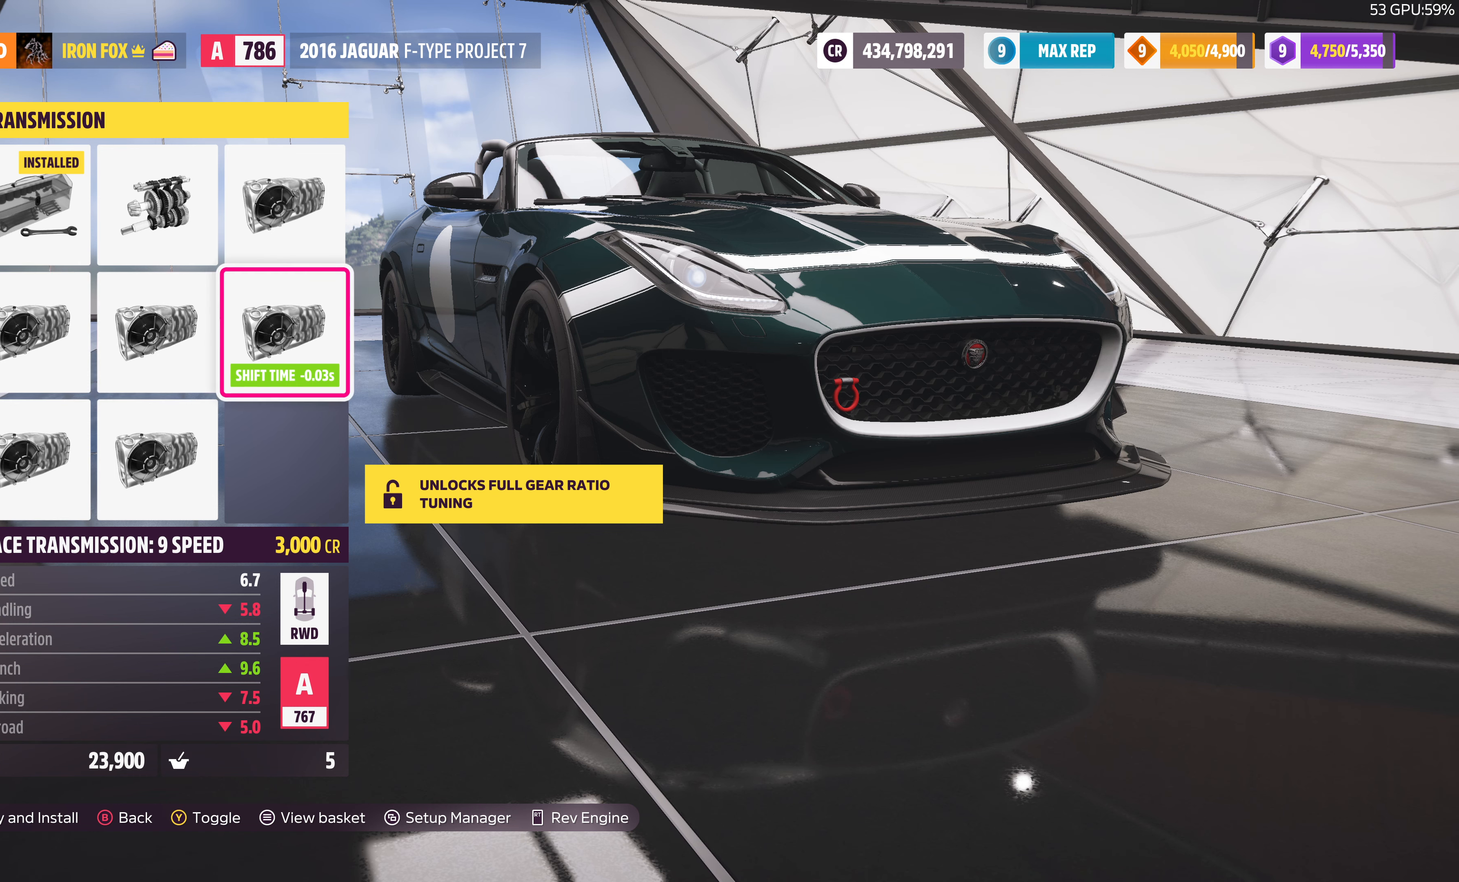
{"buttons": [], "left_stick": "center", "right_stick": "center", "events": []}
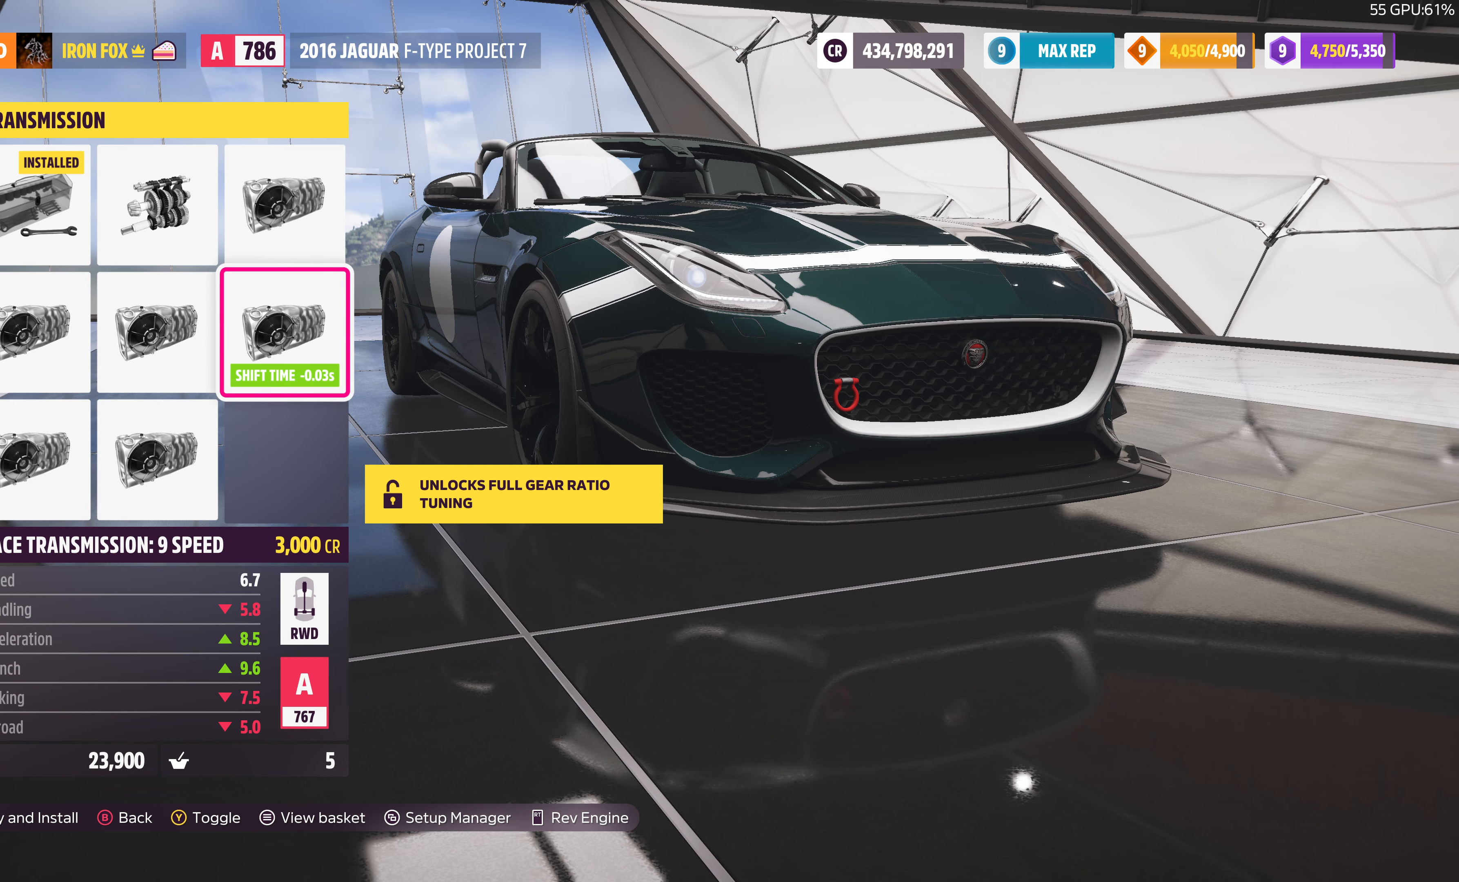
{"buttons": [], "left_stick": "center", "right_stick": "center", "events": [[333, "DPAD_LEFT", "down"], [433, "DPAD_LEFT", "up"]]}
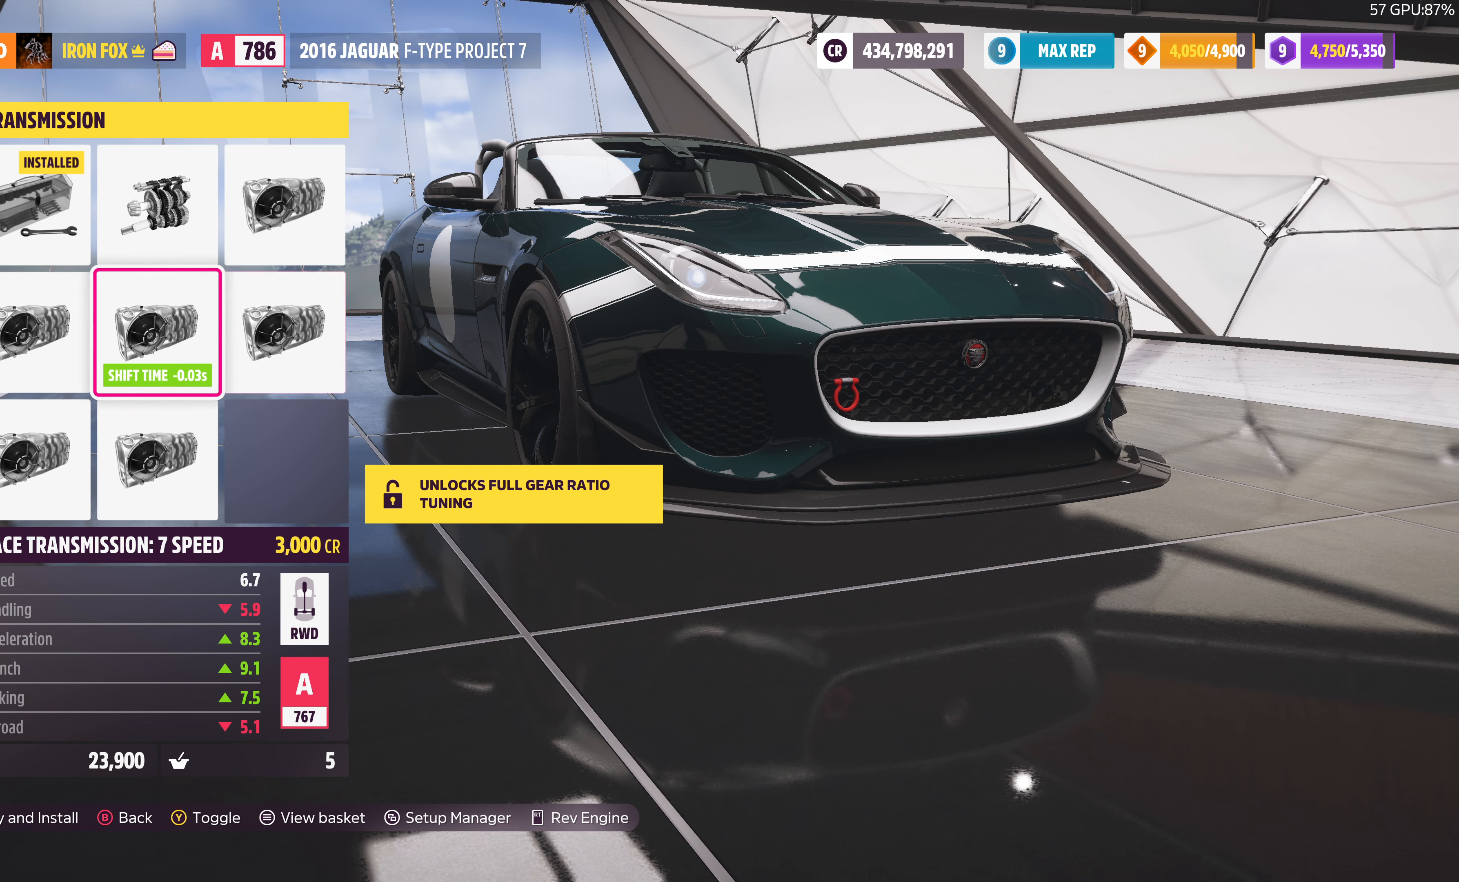
{"buttons": [], "left_stick": "center", "right_stick": "center", "events": [[33, "DPAD_LEFT", "down"], [133, "DPAD_LEFT", "up"], [267, "DPAD_DOWN", "down"], [367, "DPAD_DOWN", "up"]]}
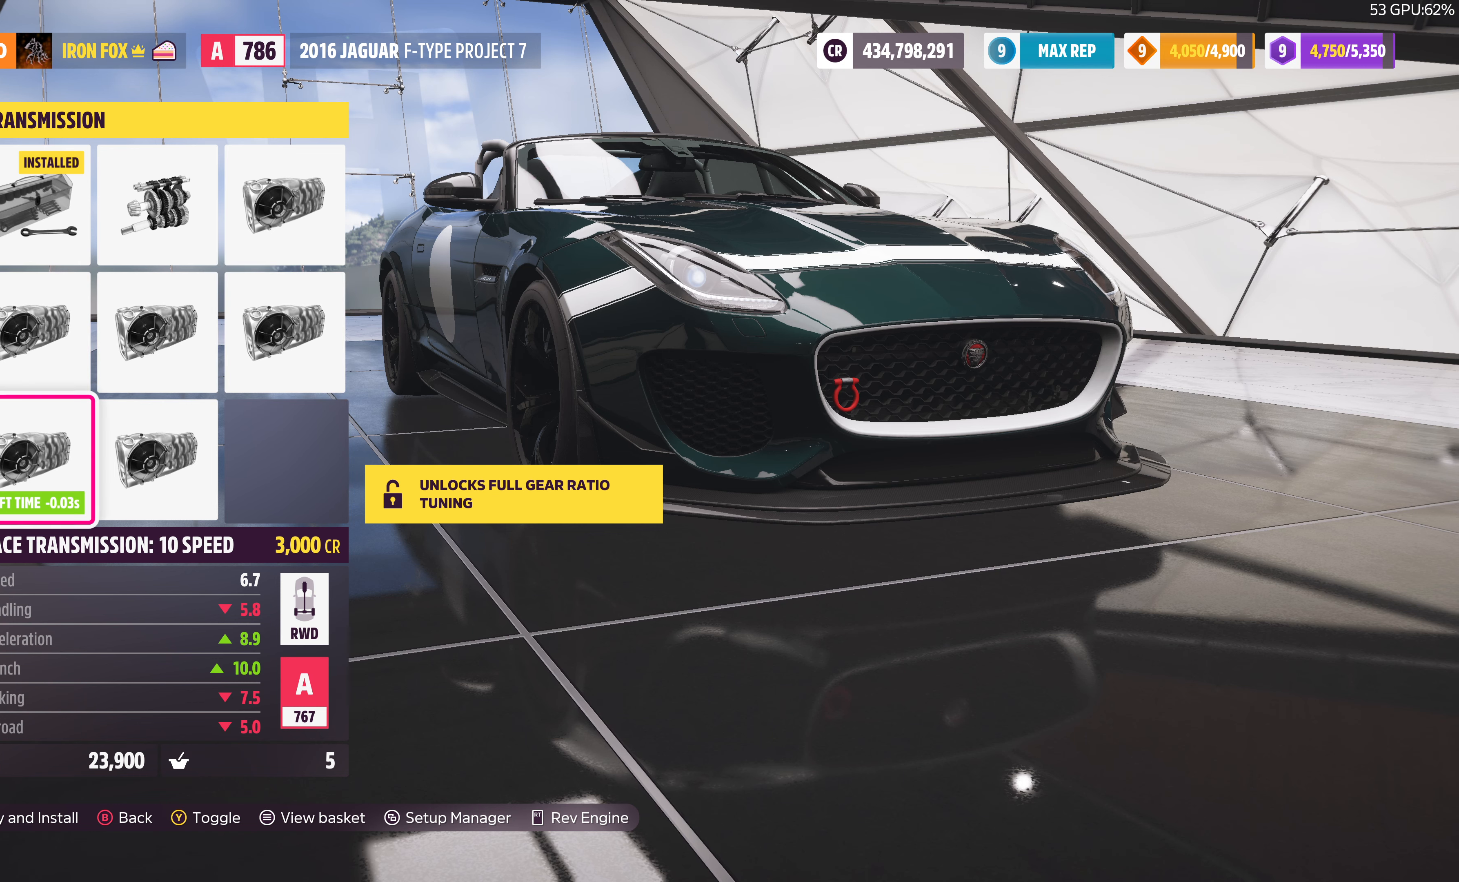
{"buttons": [], "left_stick": "center", "right_stick": "center", "events": [[167, "CROSS", "down"], [333, "CROSS", "up"]]}
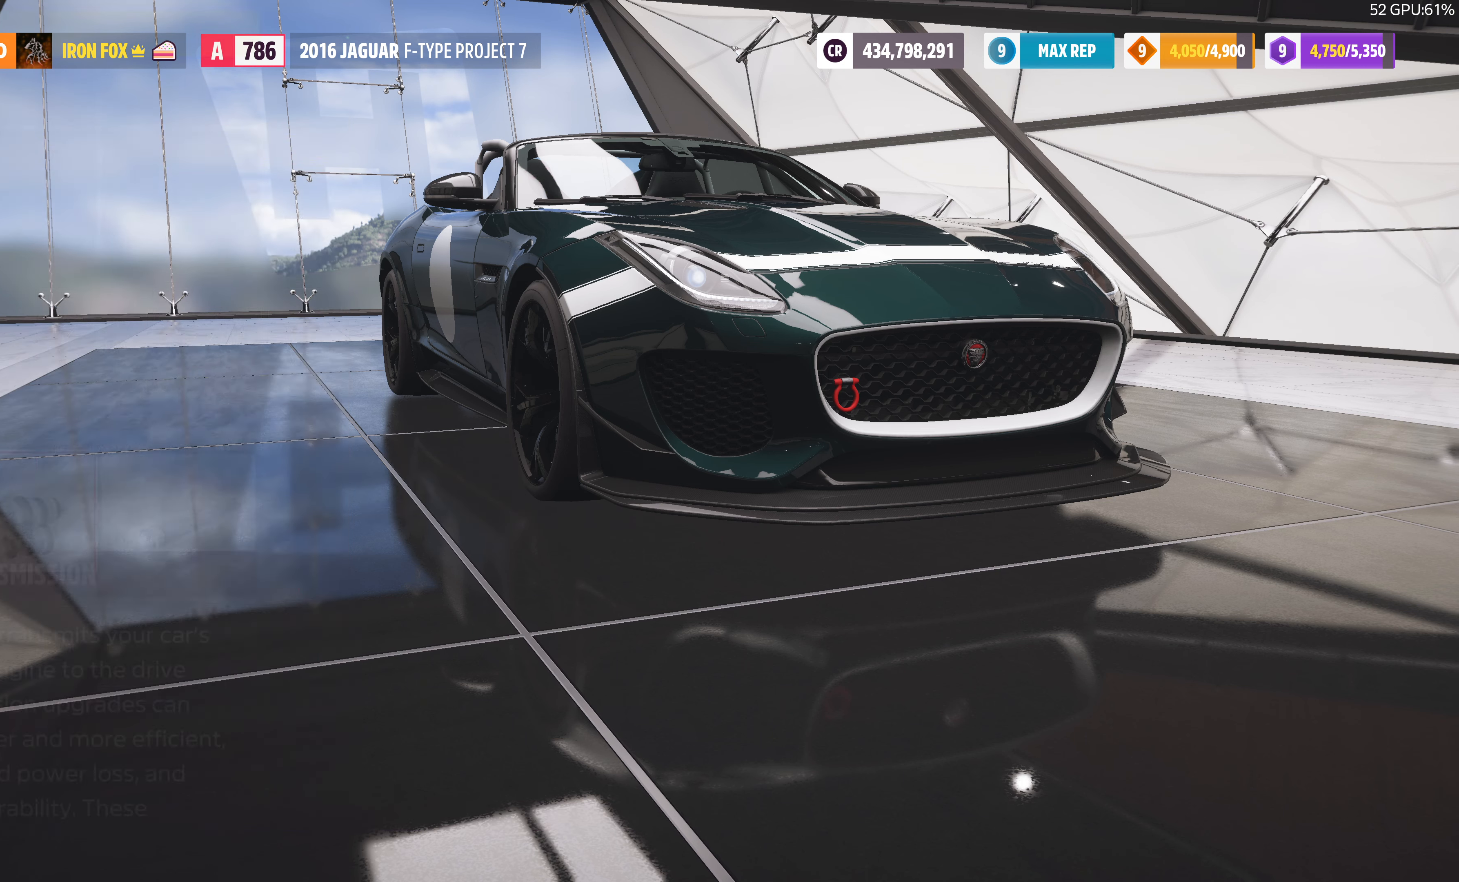
{"buttons": [], "left_stick": "center", "right_stick": "center", "events": [[300, "CROSS", "down"], [433, "CROSS", "up"]]}
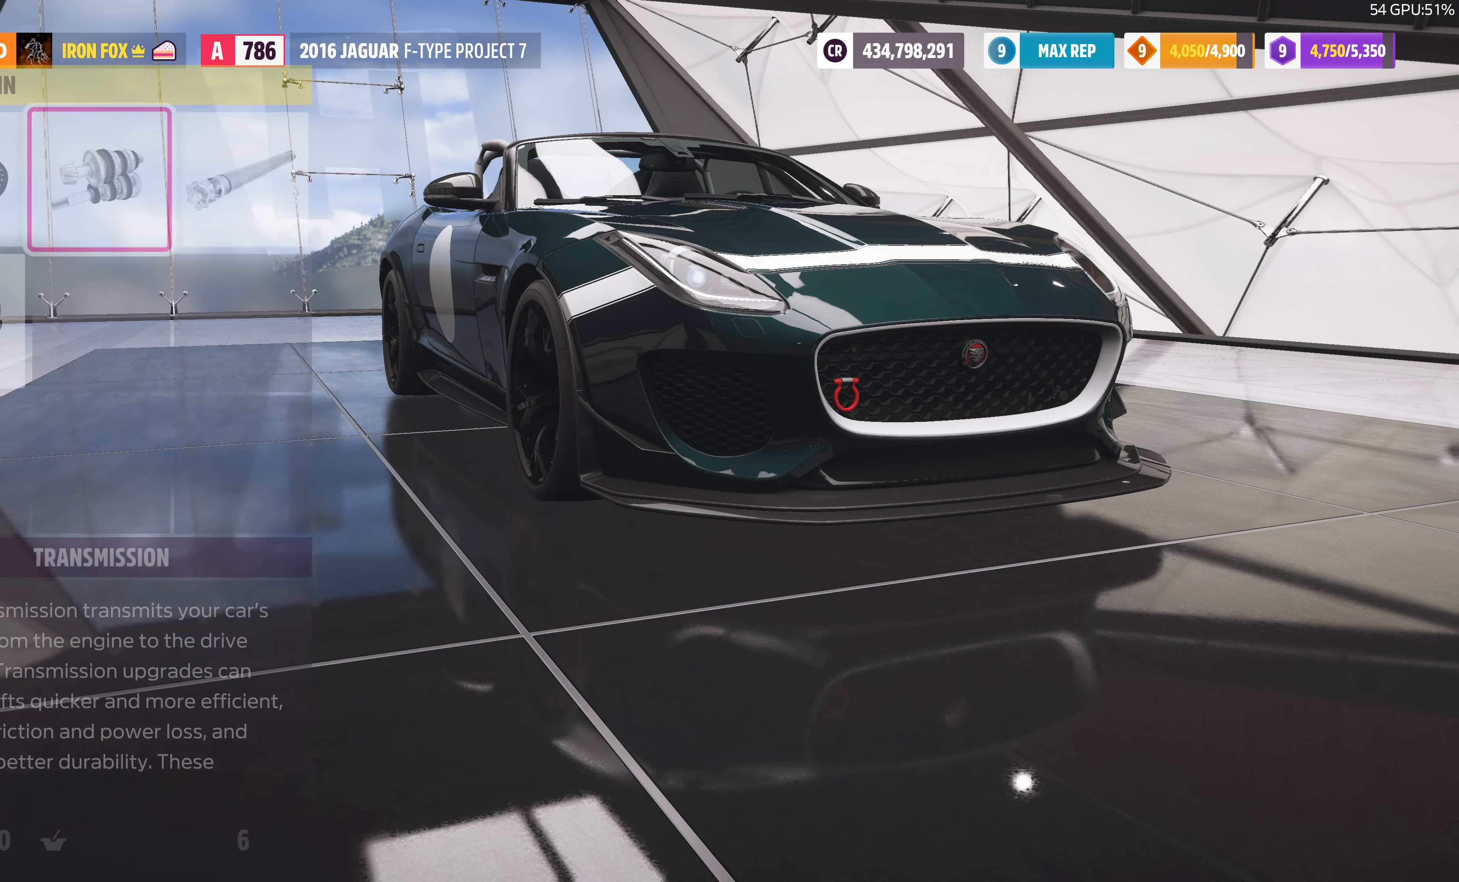
{"buttons": [], "left_stick": "center", "right_stick": "center", "events": []}
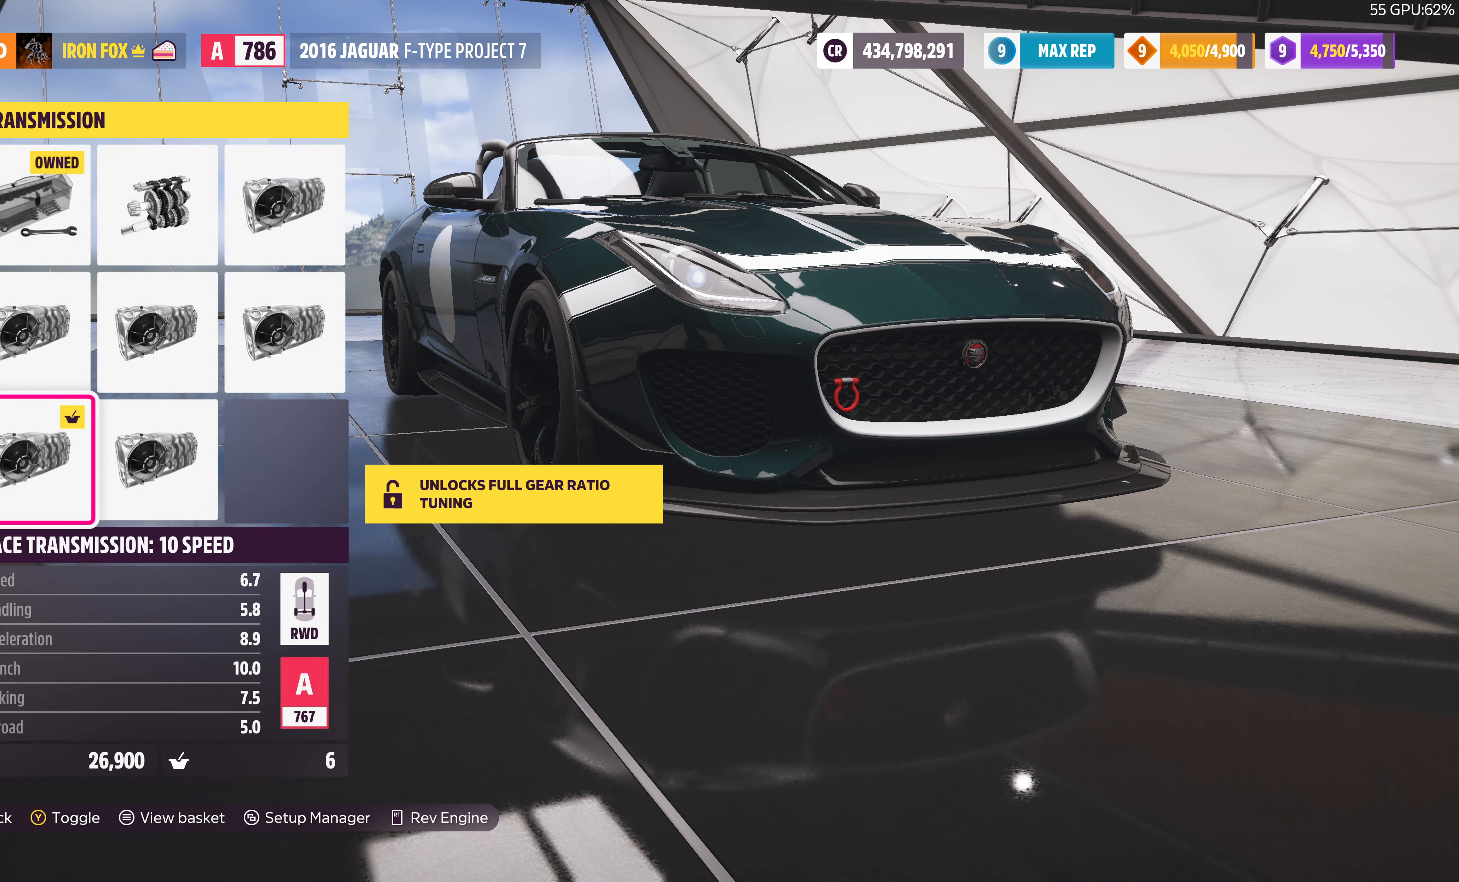
{"buttons": [], "left_stick": "center", "right_stick": "center", "events": [[233, "DPAD_UP", "down"], [366, "DPAD_UP", "up"]]}
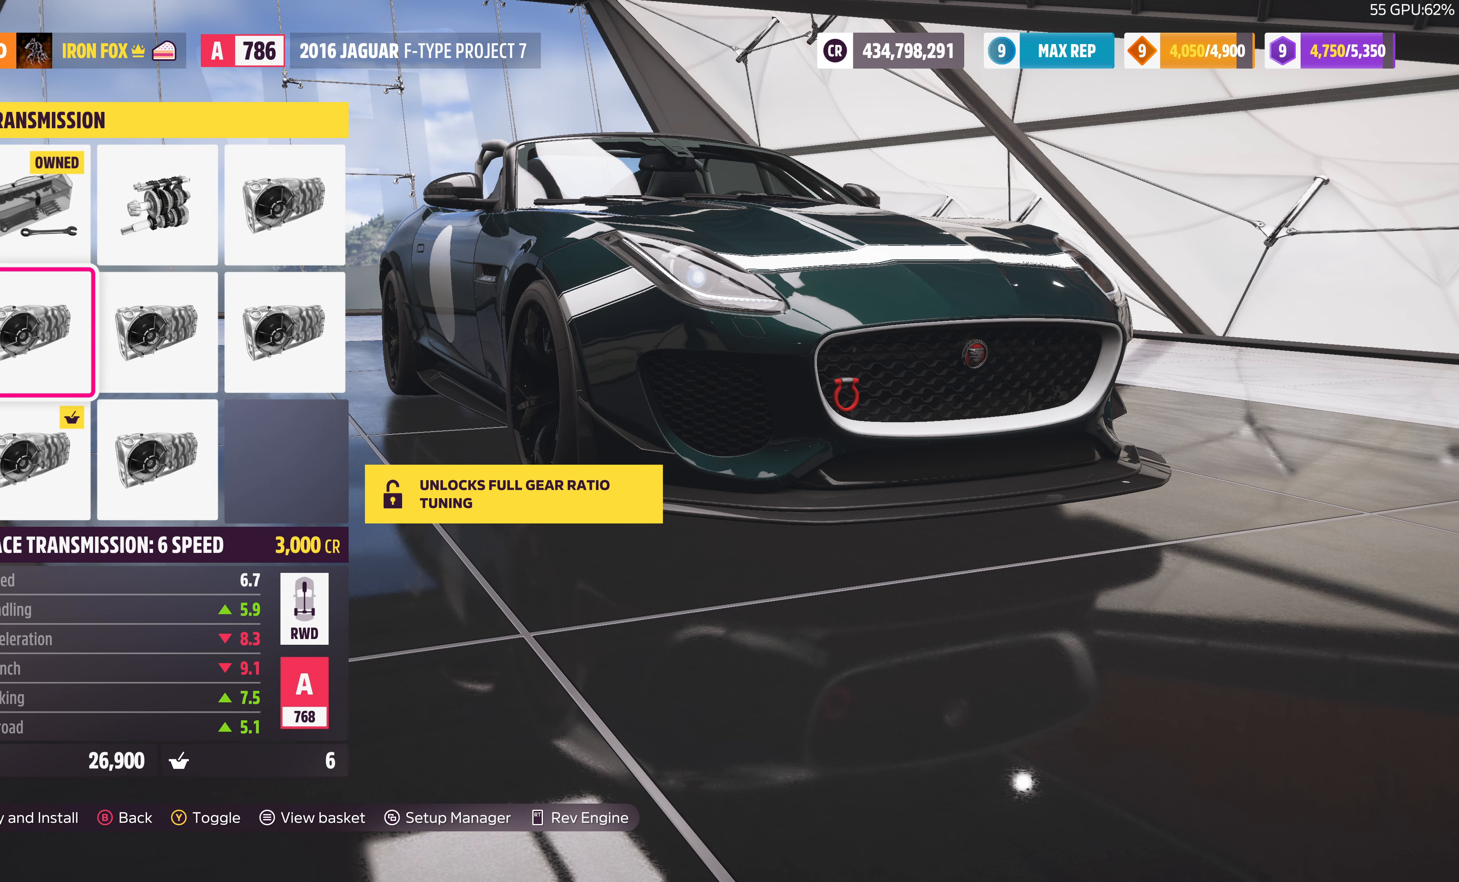
{"buttons": [], "left_stick": "center", "right_stick": "center", "events": [[133, "DPAD_DOWN", "down"], [266, "DPAD_DOWN", "up"]]}
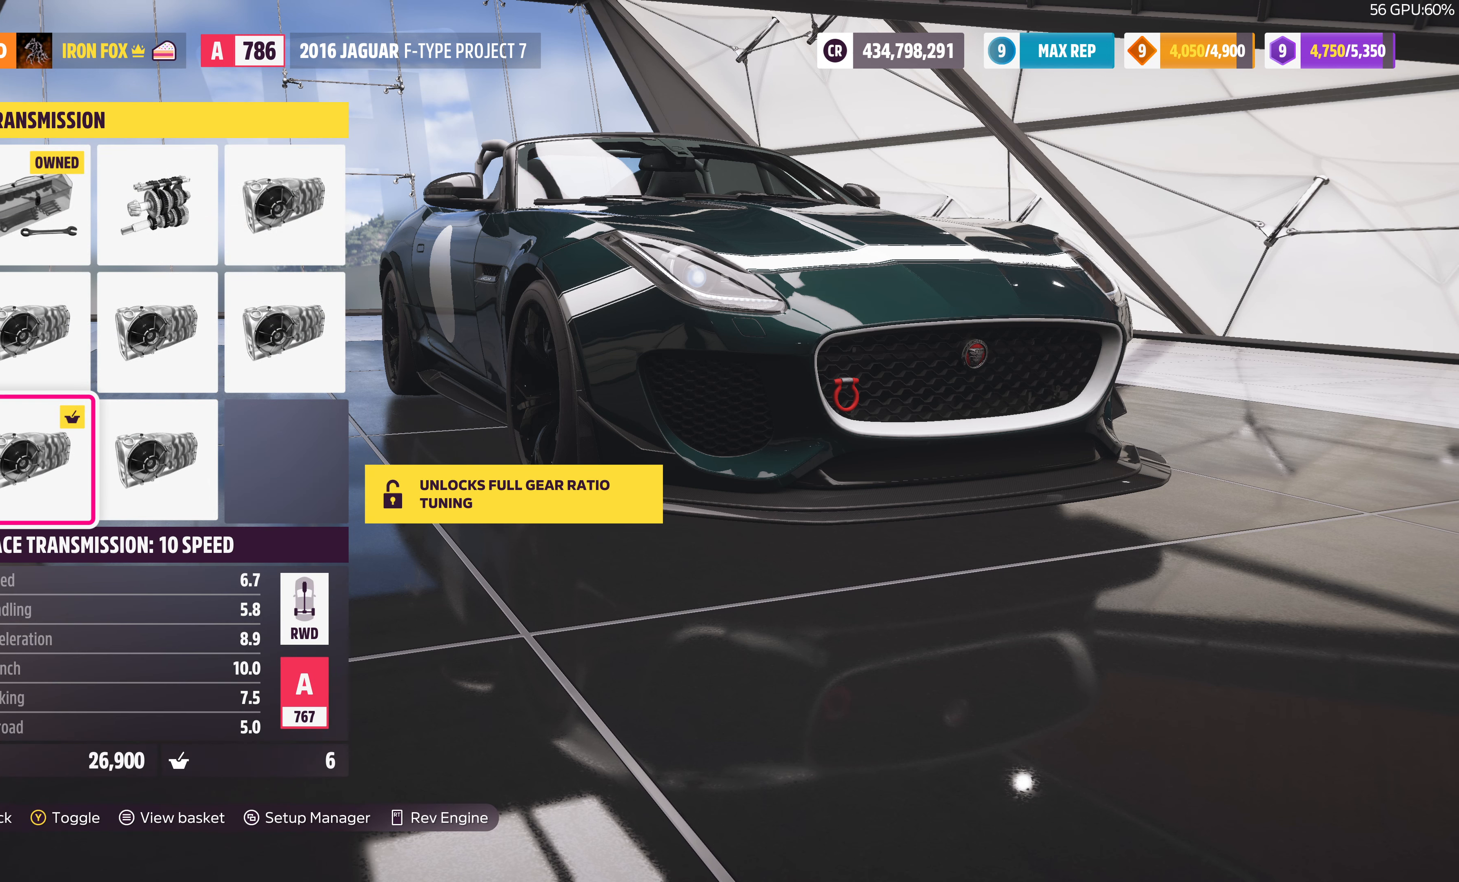
{"buttons": ["DPAD_RIGHT"], "left_stick": "center", "right_stick": "center", "events": [[66, "DPAD_UP", "down"], [233, "DPAD_UP", "up"], [433, "DPAD_RIGHT", "down"]]}